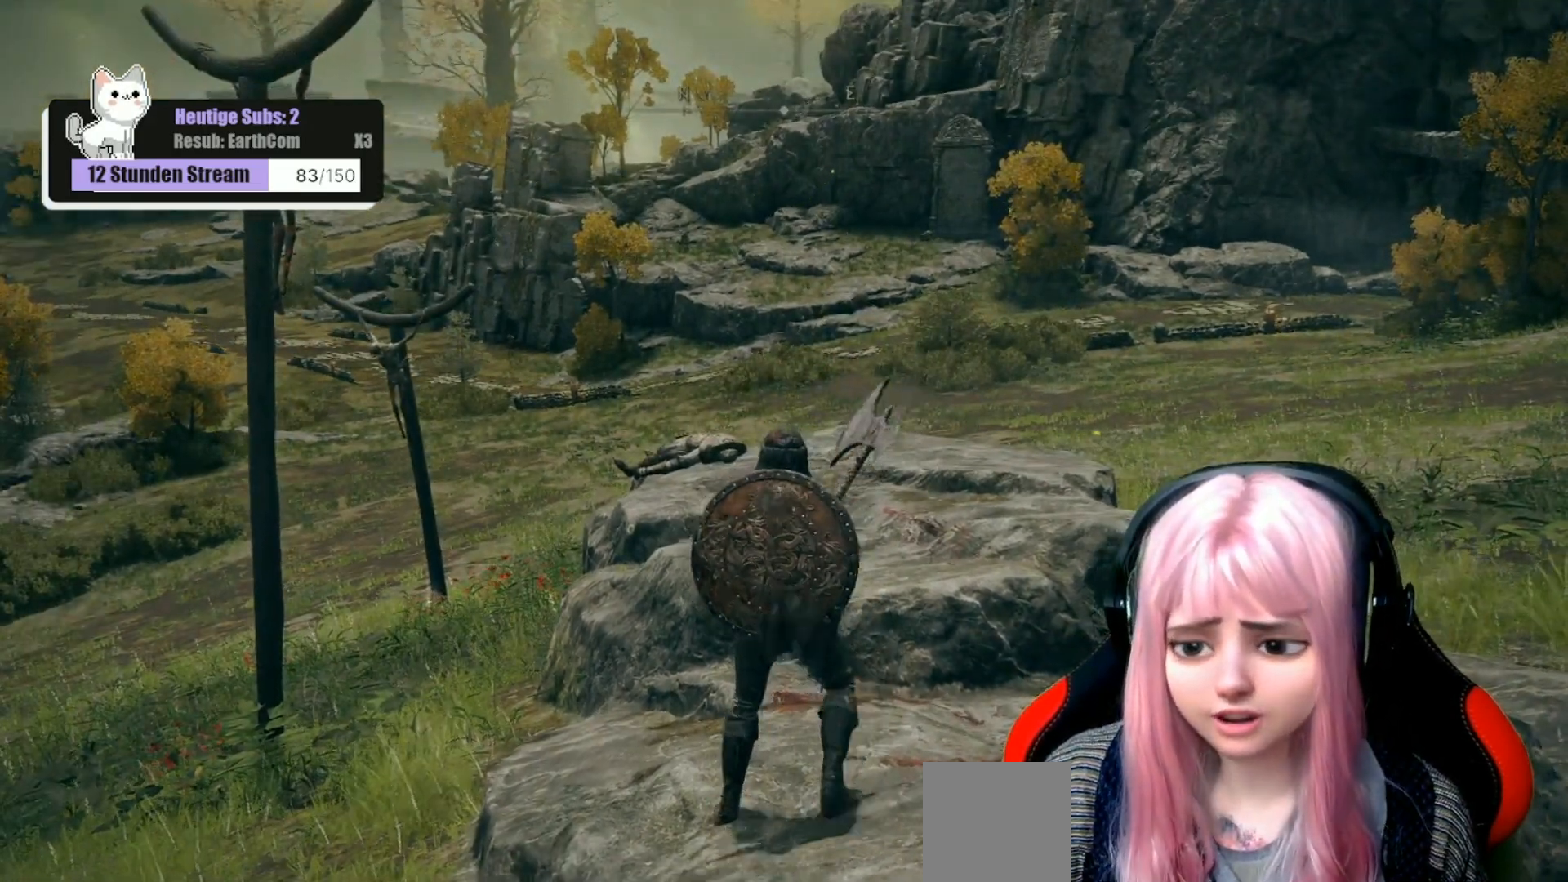
Gameplay with a controller (Xbox layout); each line is a JSON object with the inputs held at the frame after it. "events" lists button and stick changes between this image and that frame as [ms after this image, input, new state], when the widget could be followed in between.
{"buttons": [], "left_stick": "up", "right_stick": "center", "events": []}
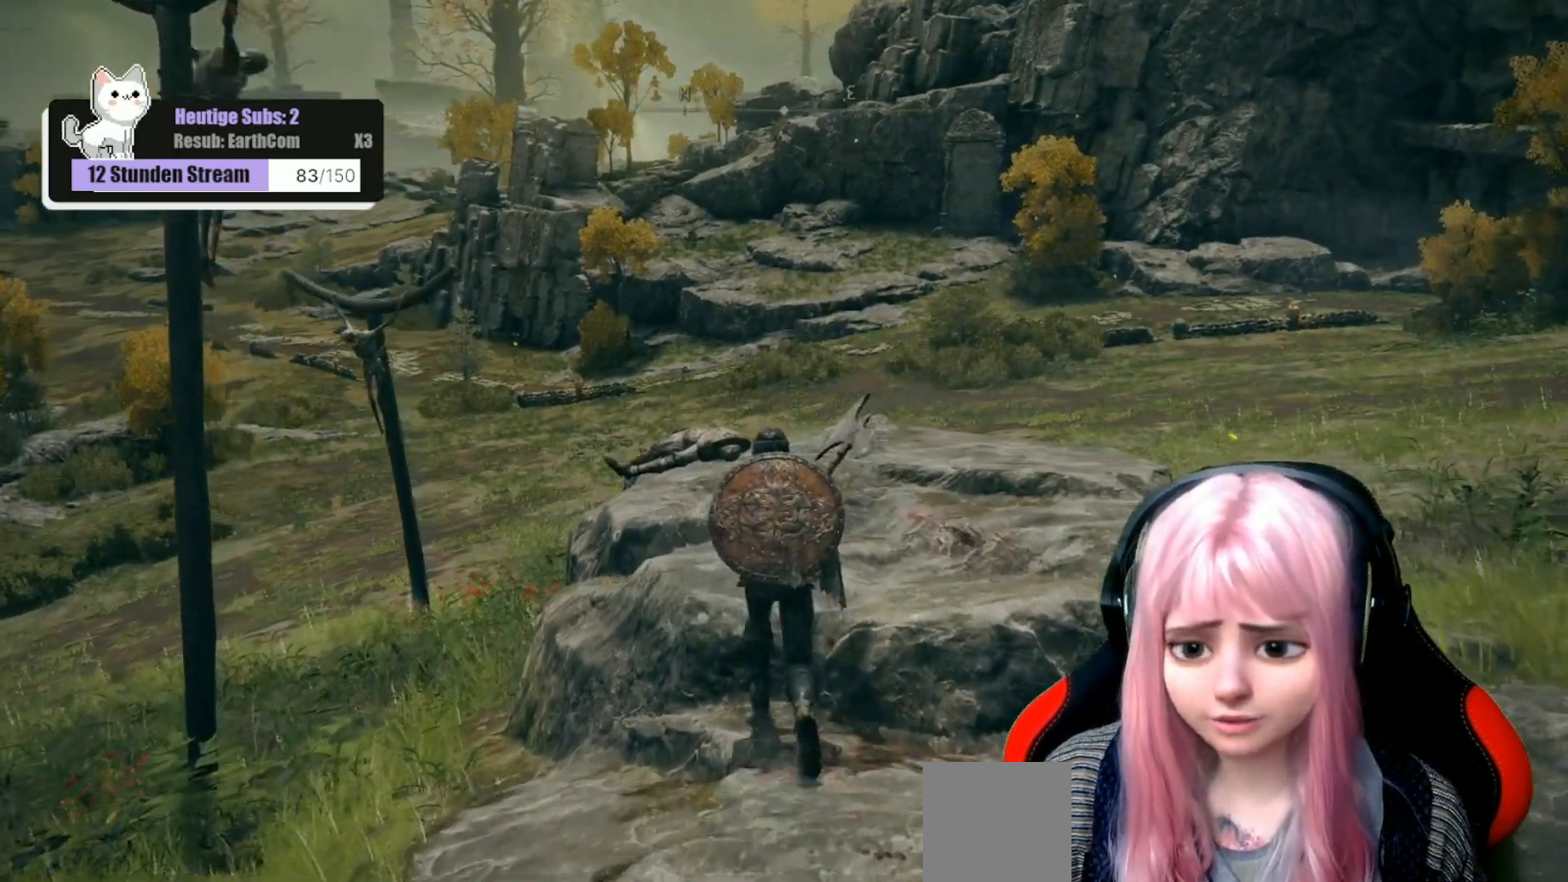
{"buttons": [], "left_stick": "up", "right_stick": "center", "events": []}
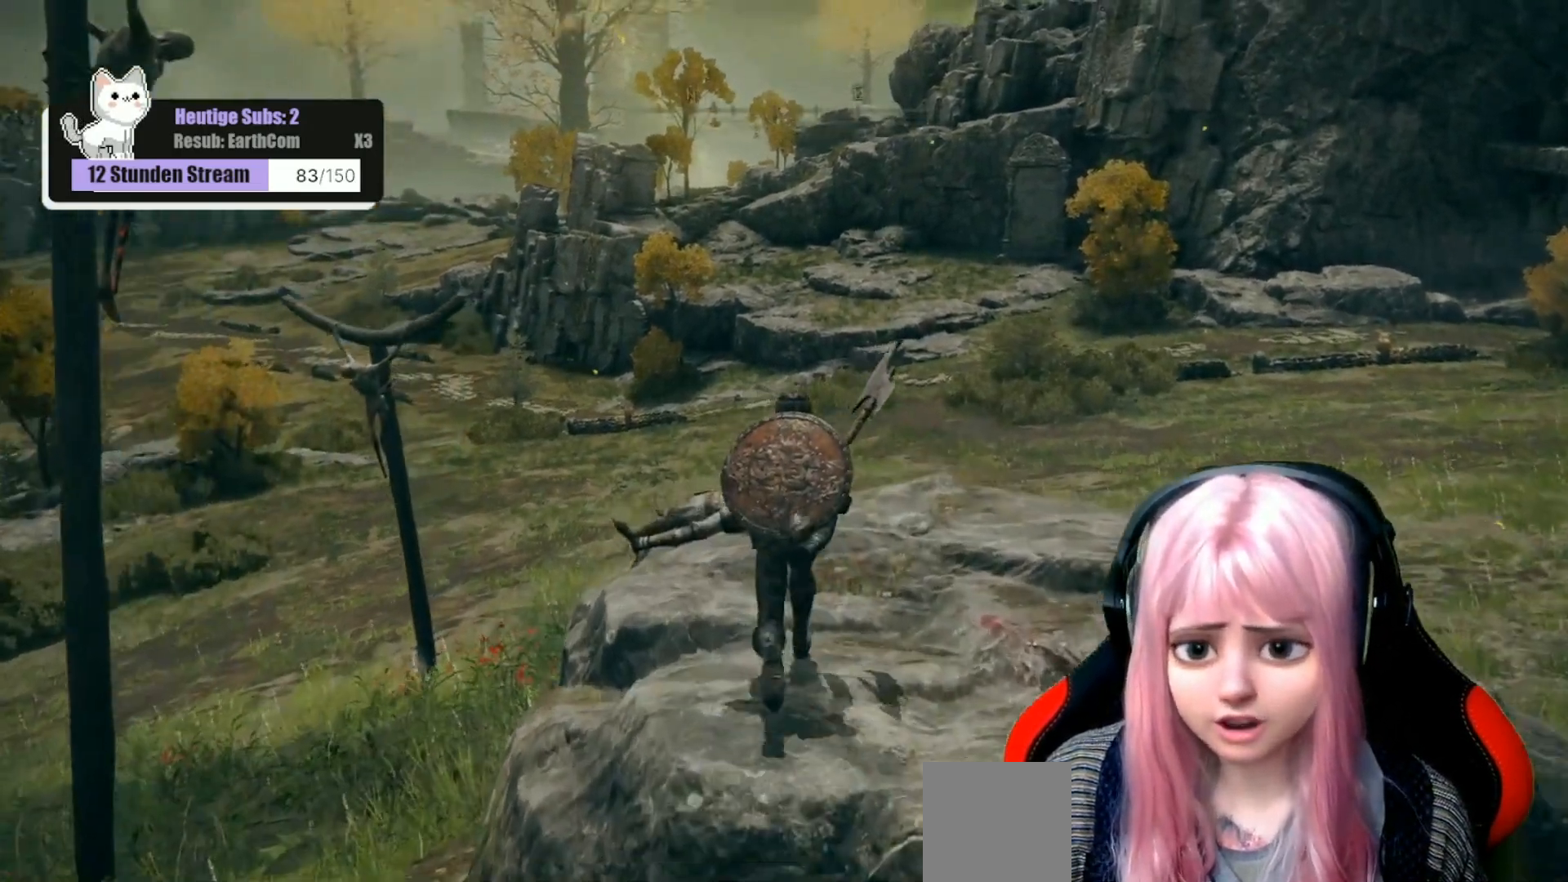
{"buttons": [], "left_stick": "up", "right_stick": "center", "events": [[233, "right_stick", "down-right"], [383, "right_stick", "center"]]}
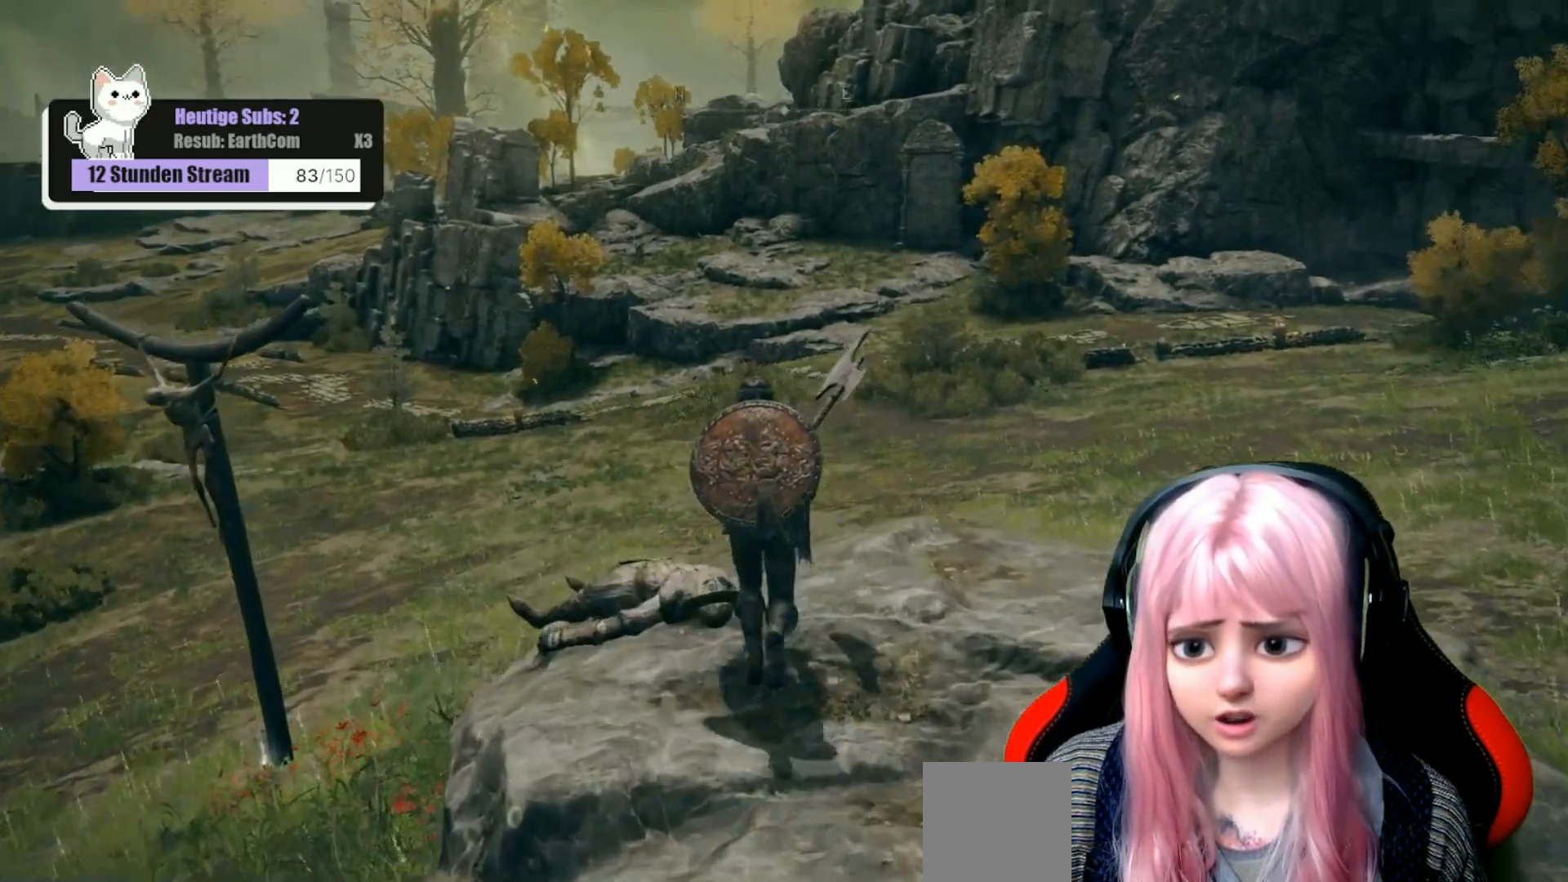
{"buttons": [], "left_stick": "up", "right_stick": "center", "events": [[167, "right_stick", "down-right"], [433, "right_stick", "center"]]}
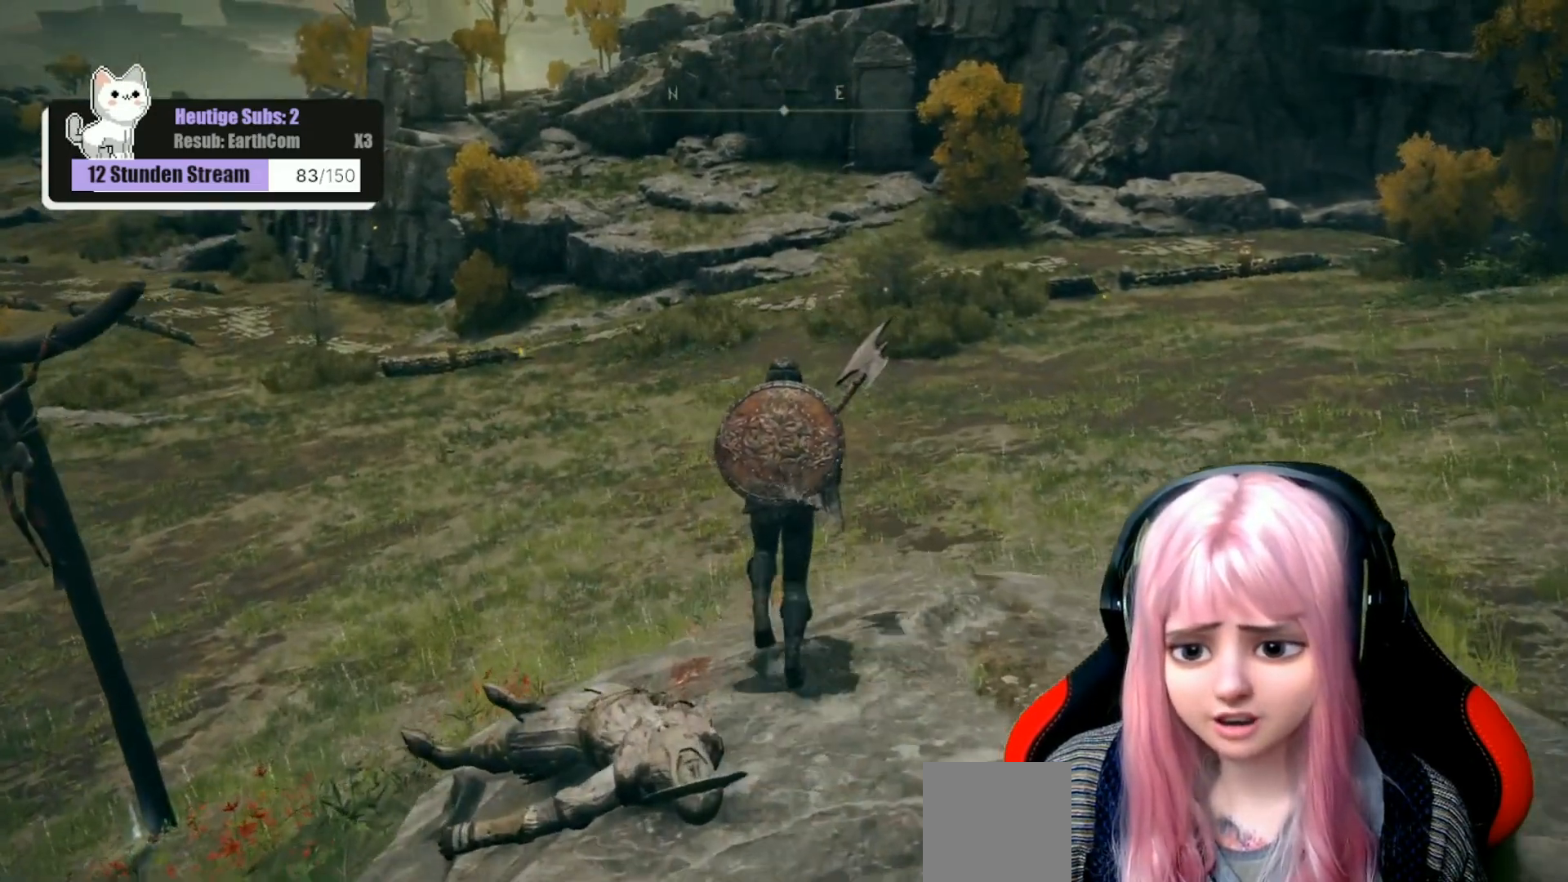
{"buttons": [], "left_stick": "center", "right_stick": "center", "events": [[50, "left_stick", "center"], [100, "right_stick", "left"], [350, "right_stick", "center"]]}
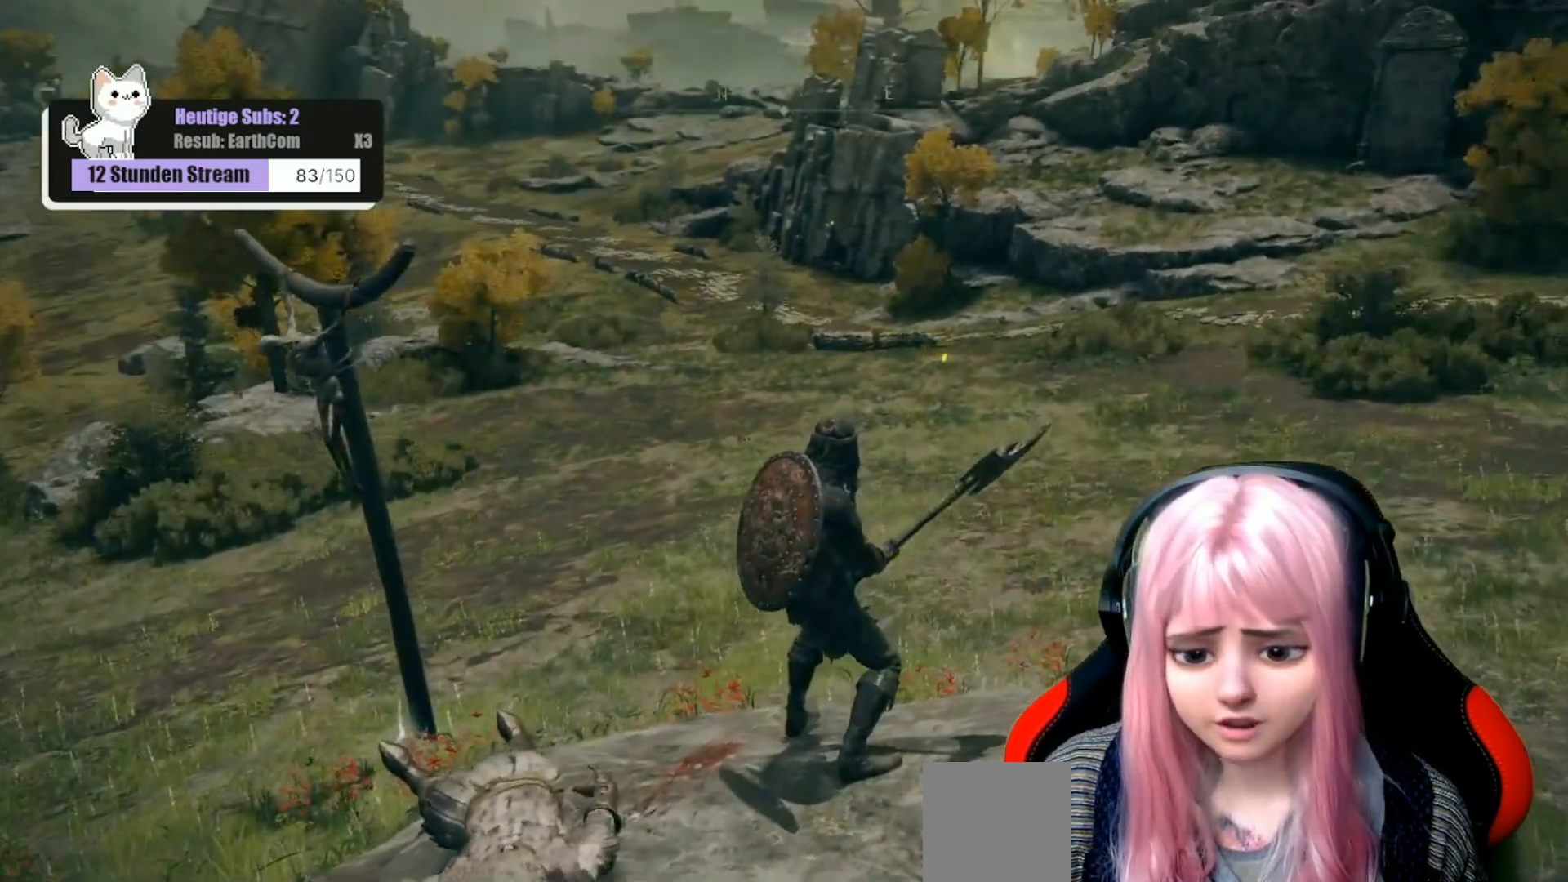
{"buttons": [], "left_stick": "up-left", "right_stick": "center", "events": [[50, "left_stick", "up-left"], [100, "right_stick", "down-left"], [283, "right_stick", "center"]]}
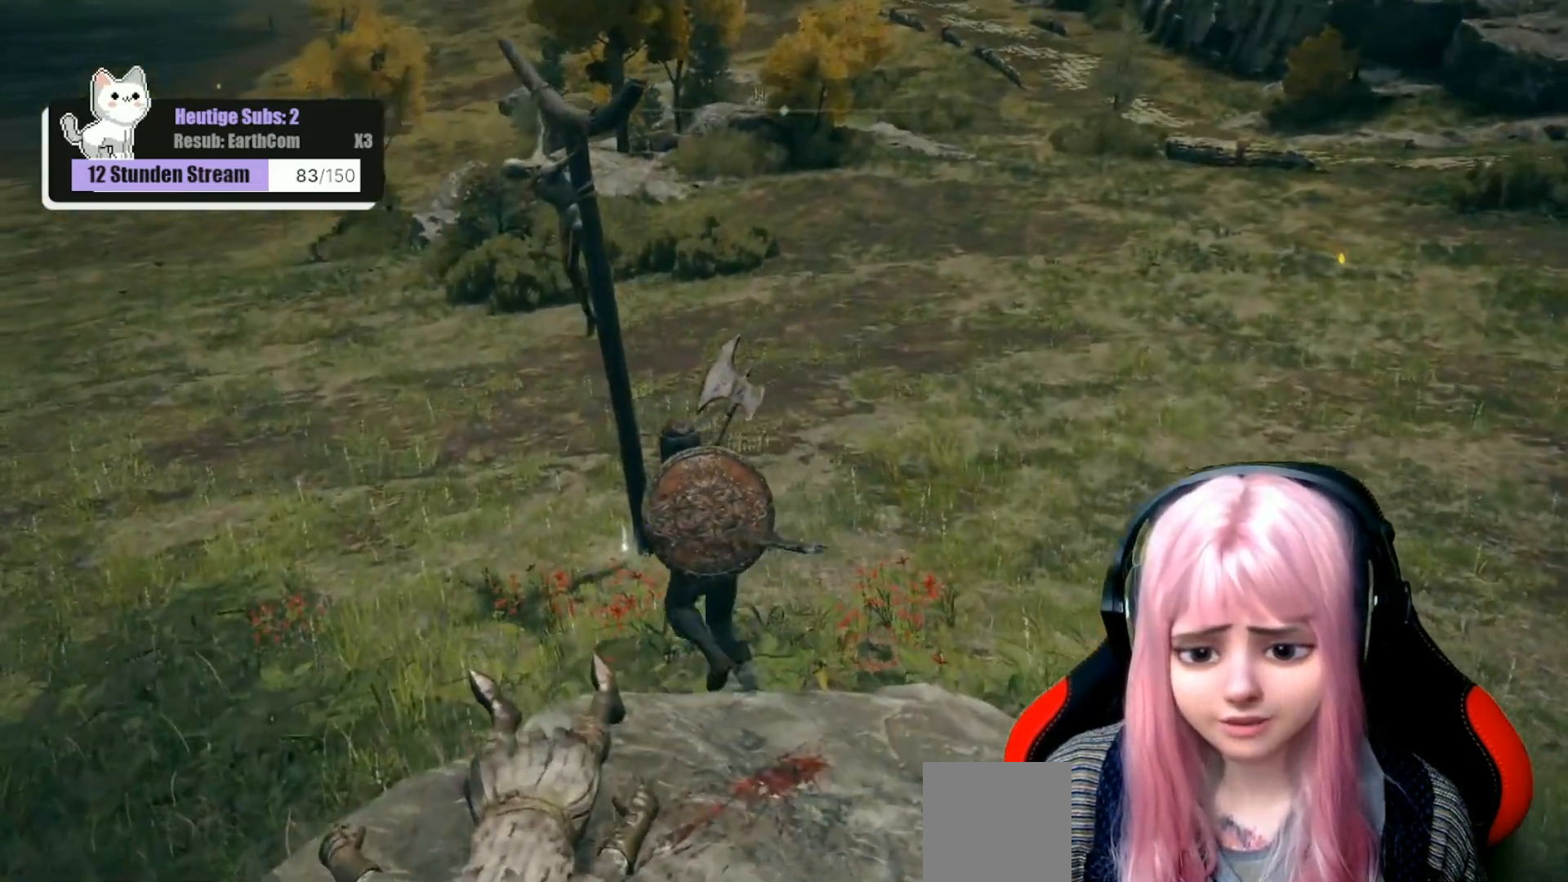
{"buttons": [], "left_stick": "up-left", "right_stick": "center", "events": []}
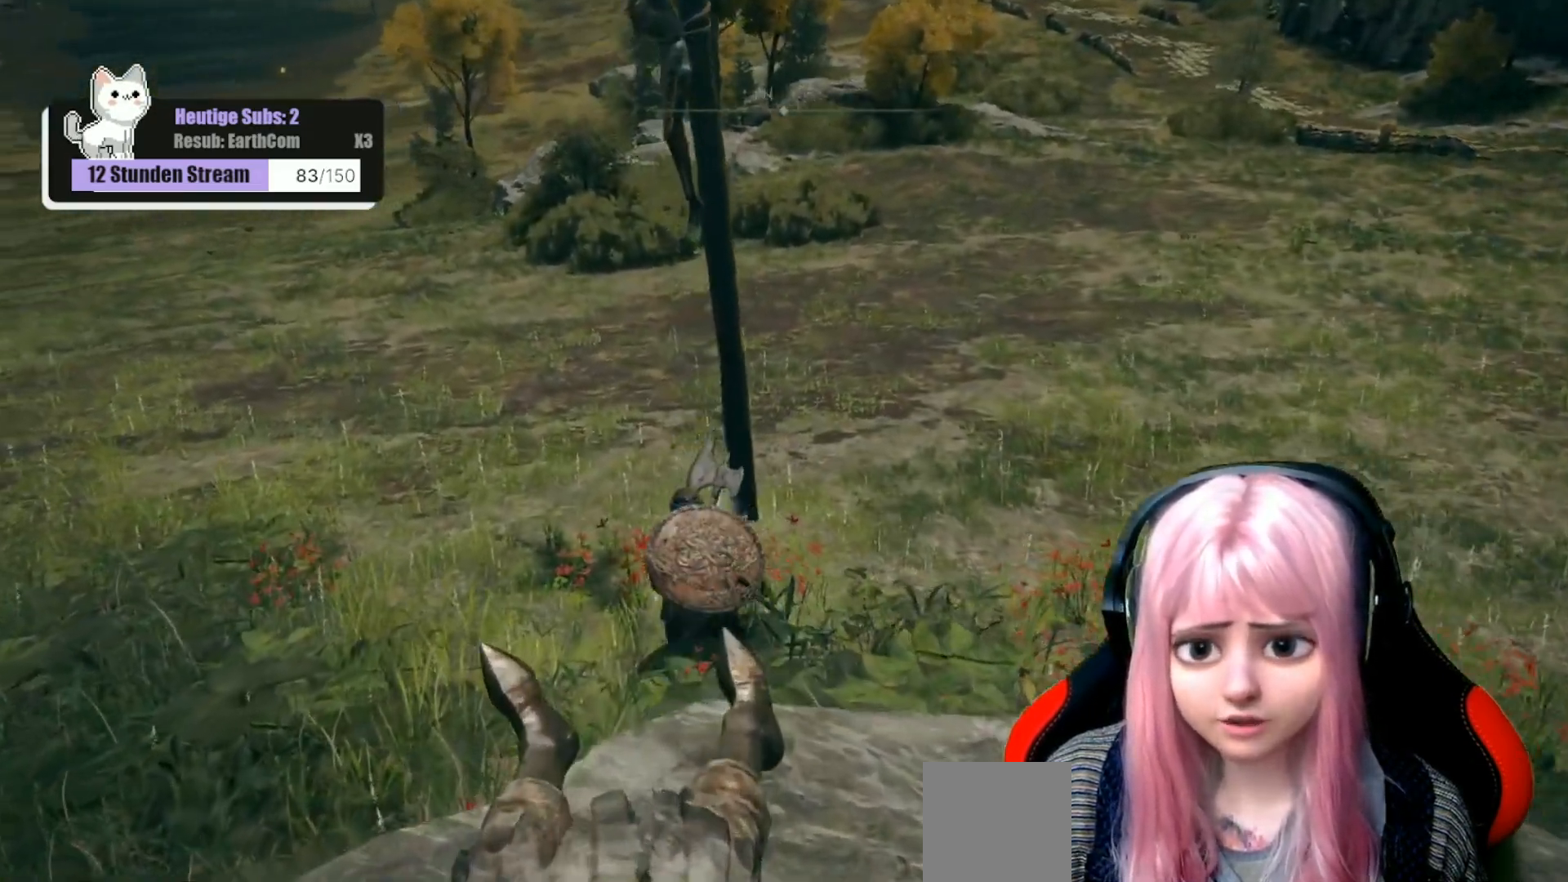
{"buttons": [], "left_stick": "up", "right_stick": "center", "events": [[200, "left_stick", "up"]]}
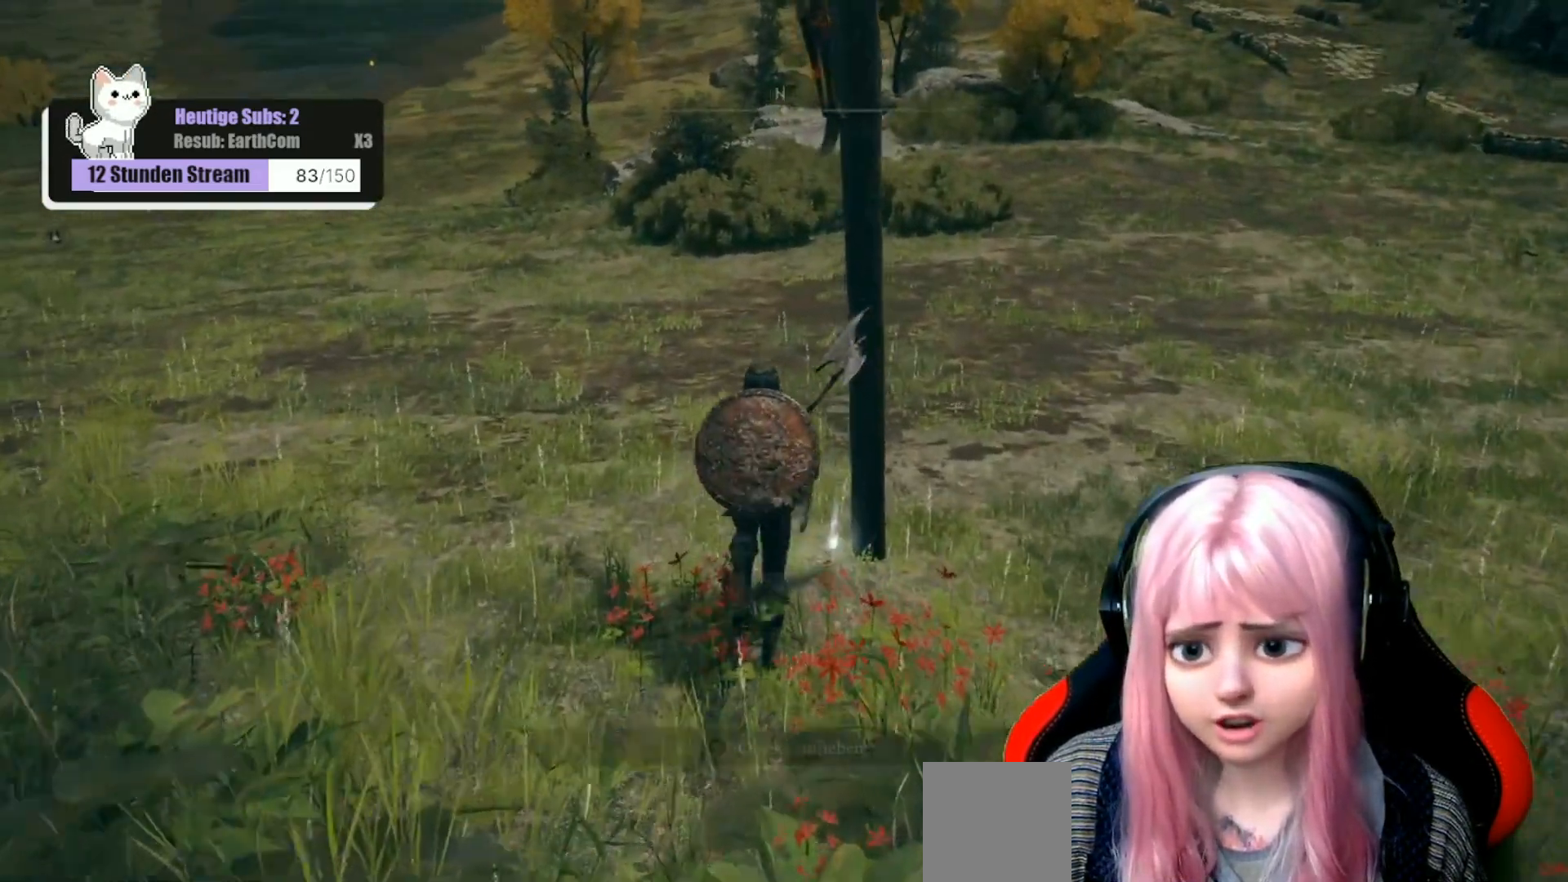
{"buttons": [], "left_stick": "center", "right_stick": "center", "events": [[100, "Y", "down"], [117, "left_stick", "center"], [183, "Y", "up"], [383, "Y", "down"], [433, "Y", "up"]]}
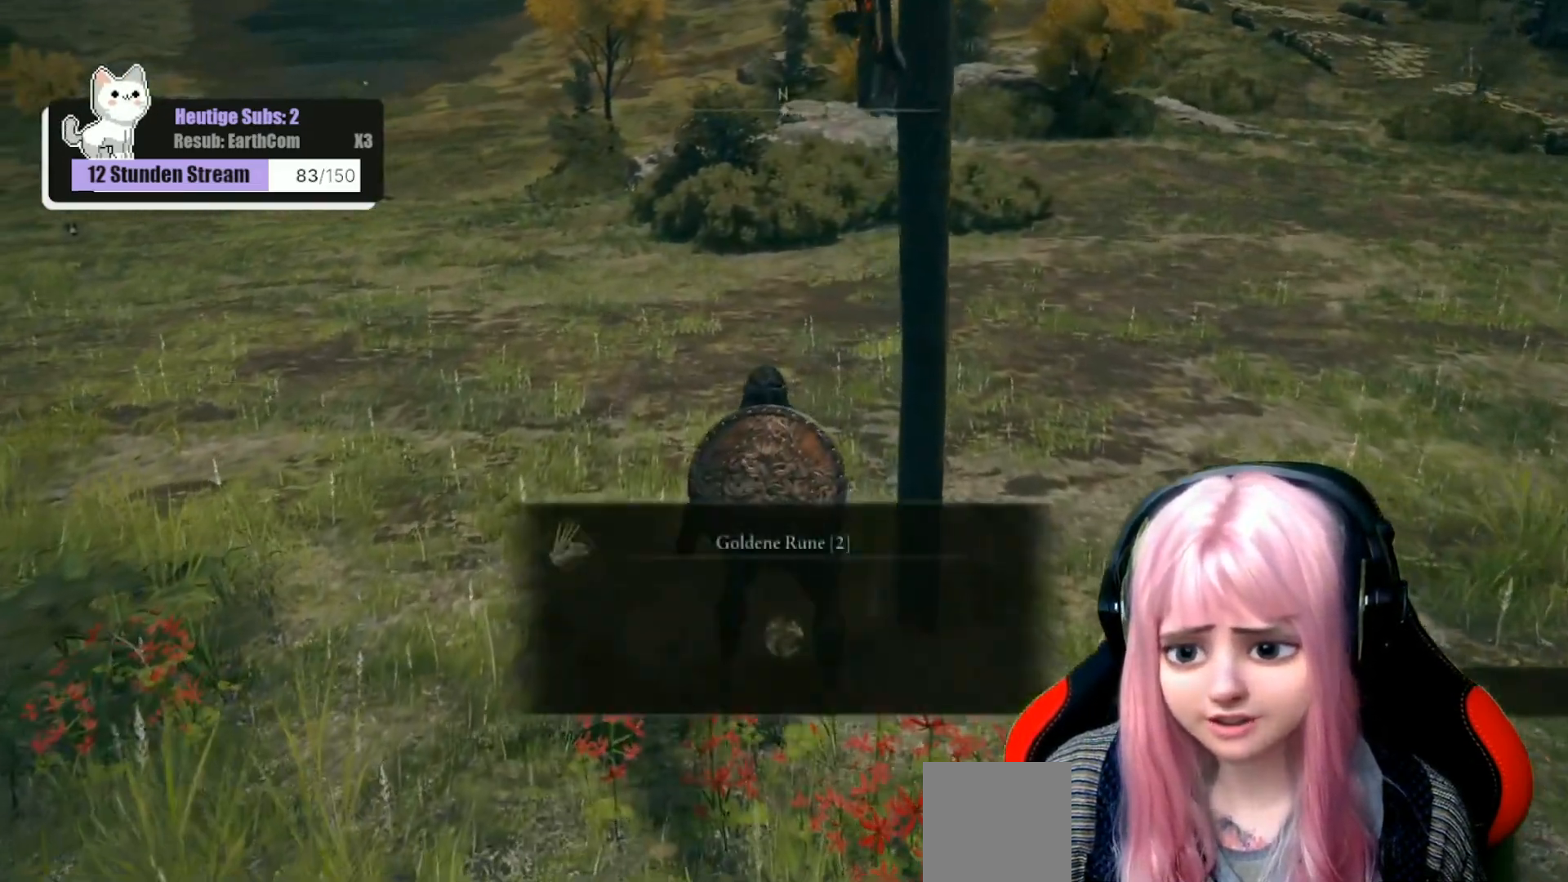
{"buttons": ["Y"], "left_stick": "center", "right_stick": "center", "events": [[450, "Y", "down"]]}
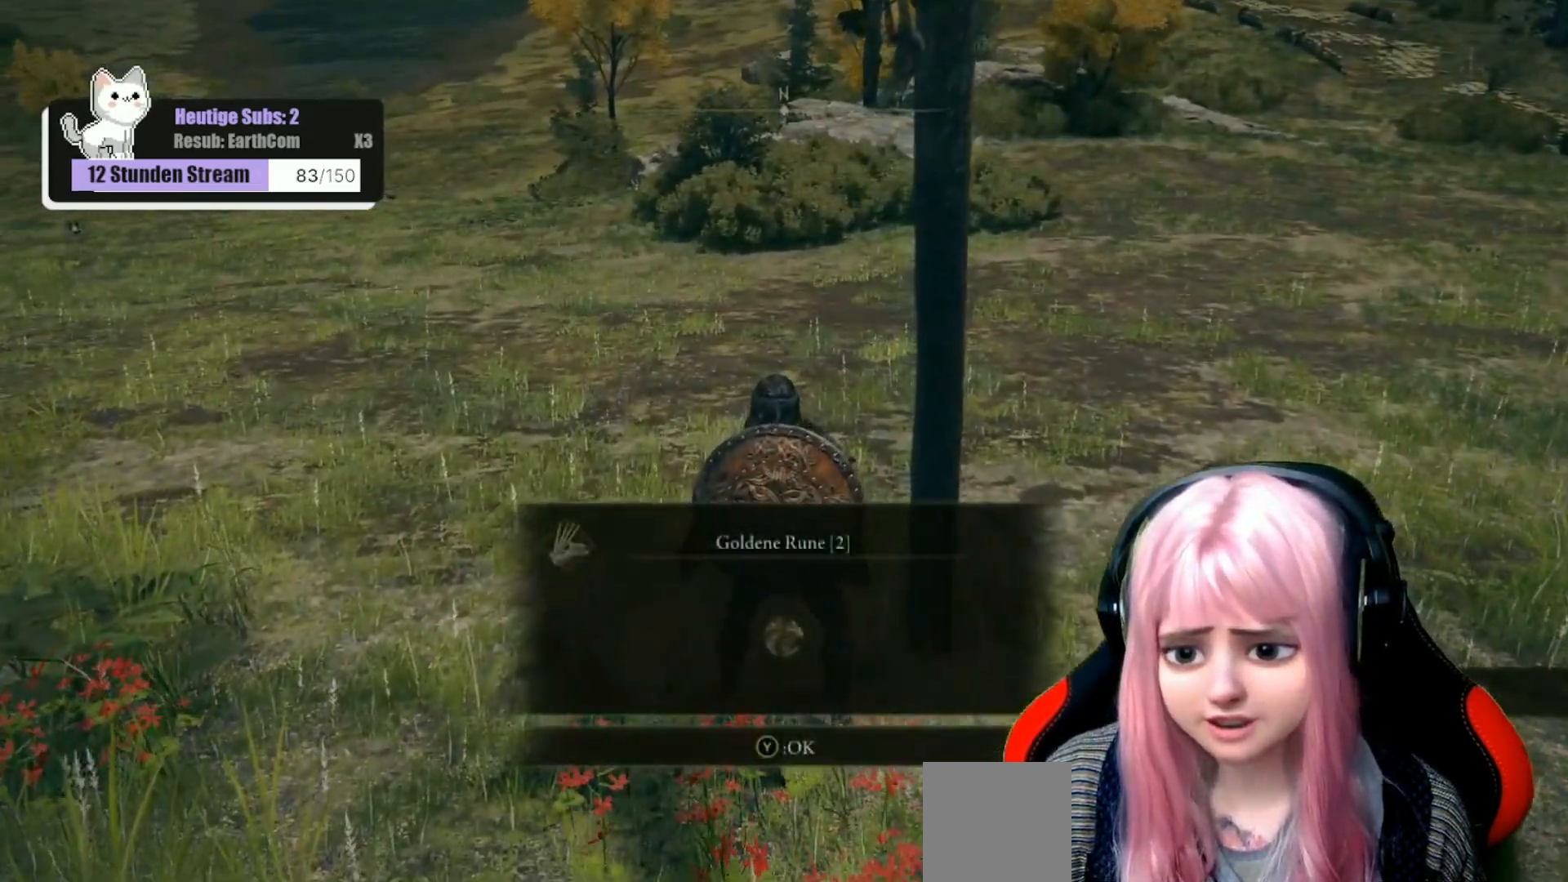
{"buttons": [], "left_stick": "center", "right_stick": "left", "events": [[17, "Y", "up"], [267, "right_stick", "left"]]}
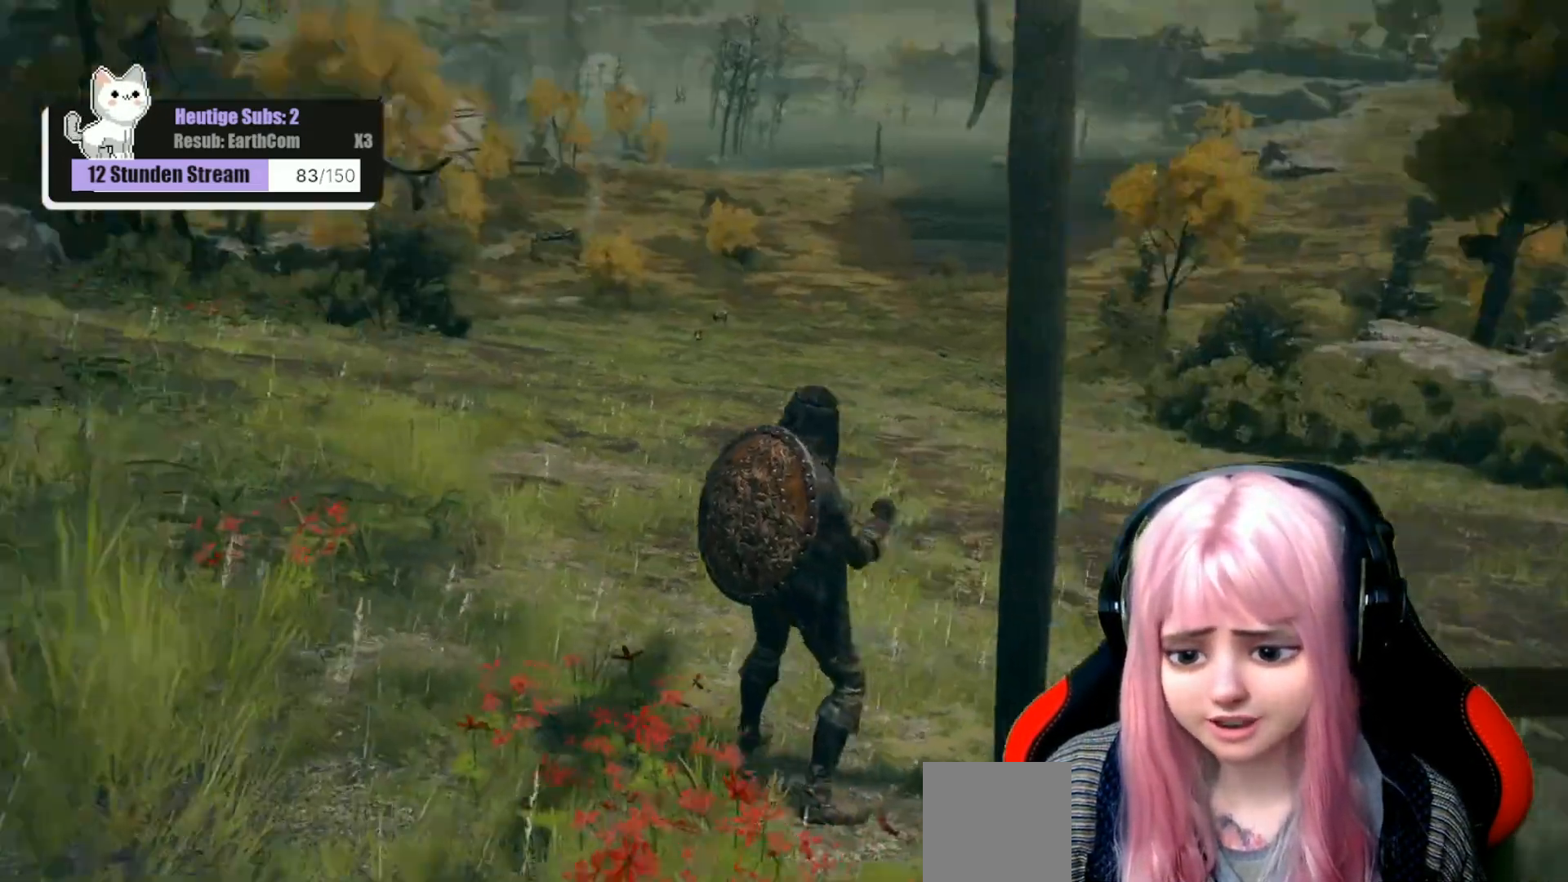
{"buttons": [], "left_stick": "center", "right_stick": "center", "events": [[200, "right_stick", "center"]]}
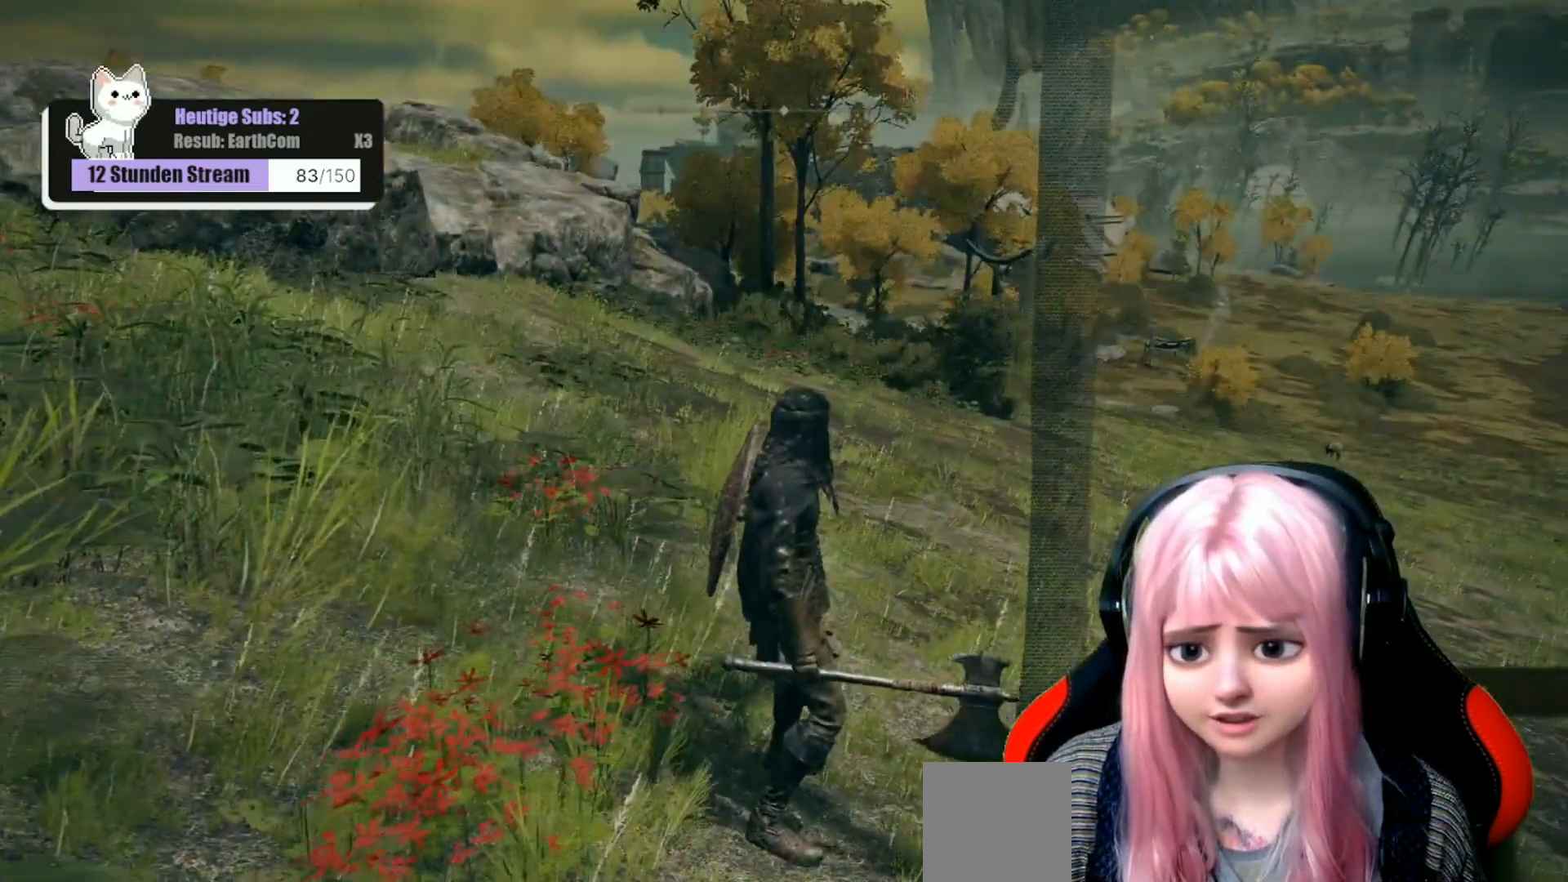
{"buttons": [], "left_stick": "center", "right_stick": "left", "events": [[233, "right_stick", "left"], [300, "left_stick", "up-left"], [383, "left_stick", "center"]]}
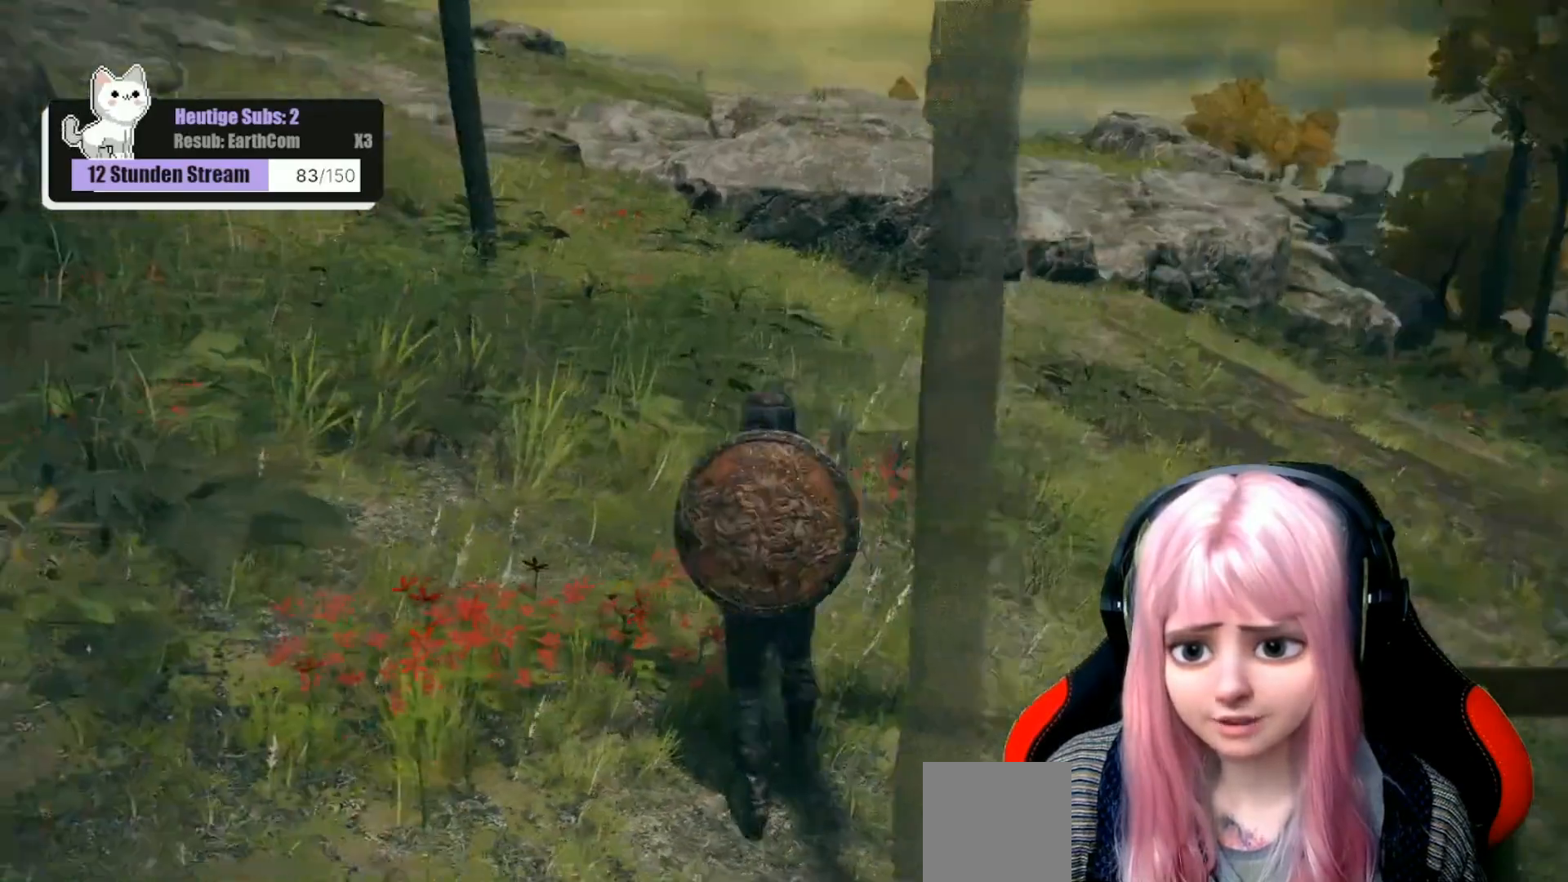
{"buttons": [], "left_stick": "center", "right_stick": "center", "events": [[467, "right_stick", "center"]]}
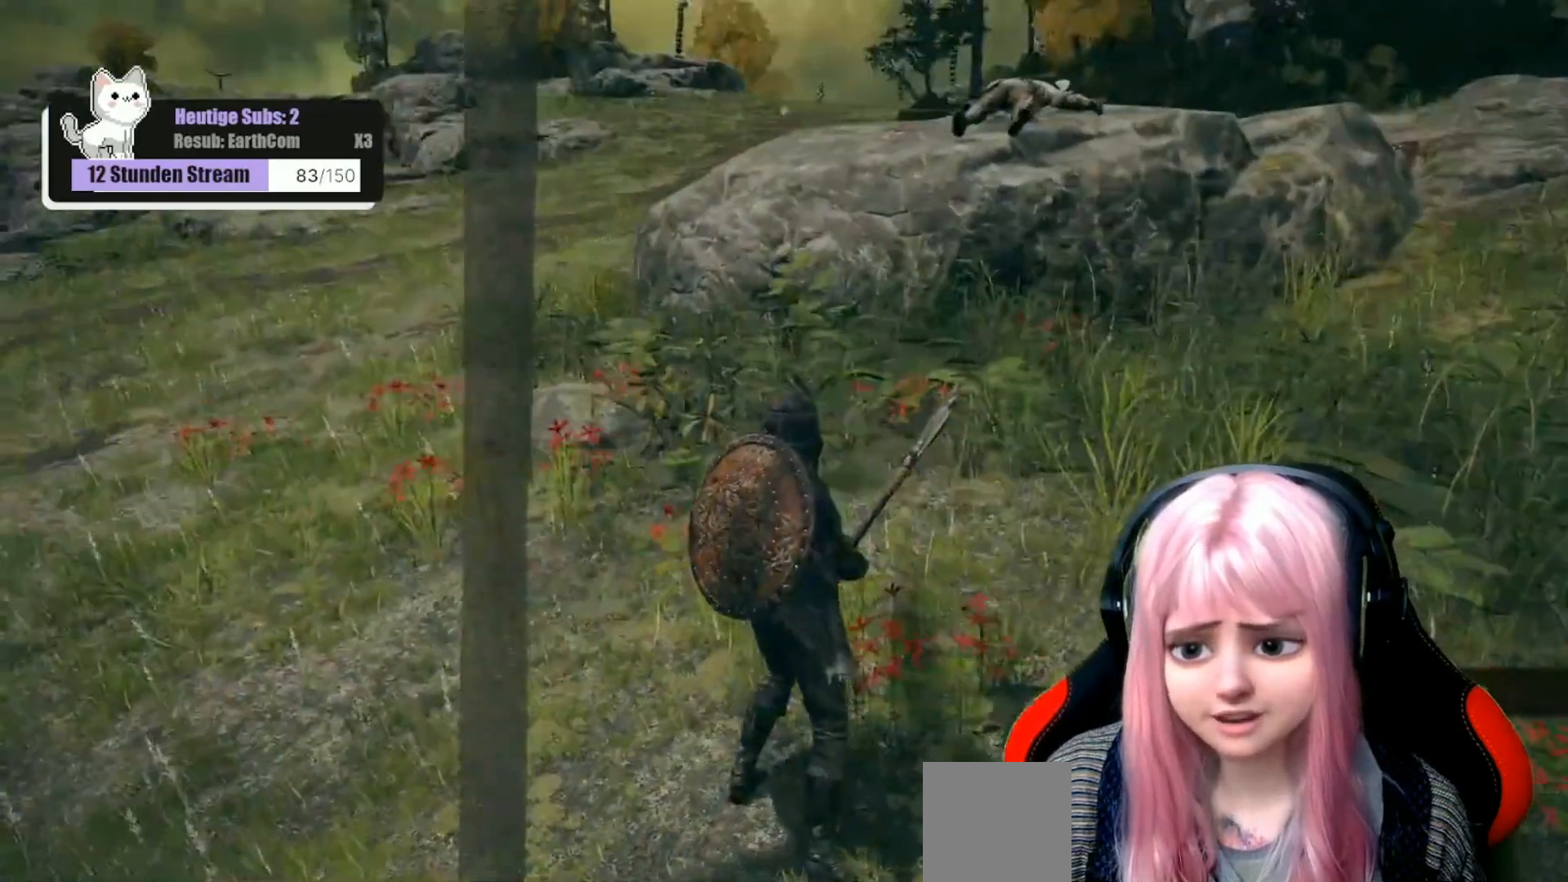
{"buttons": [], "left_stick": "up", "right_stick": "center", "events": [[67, "right_stick", "left"], [250, "left_stick", "up"], [367, "right_stick", "center"]]}
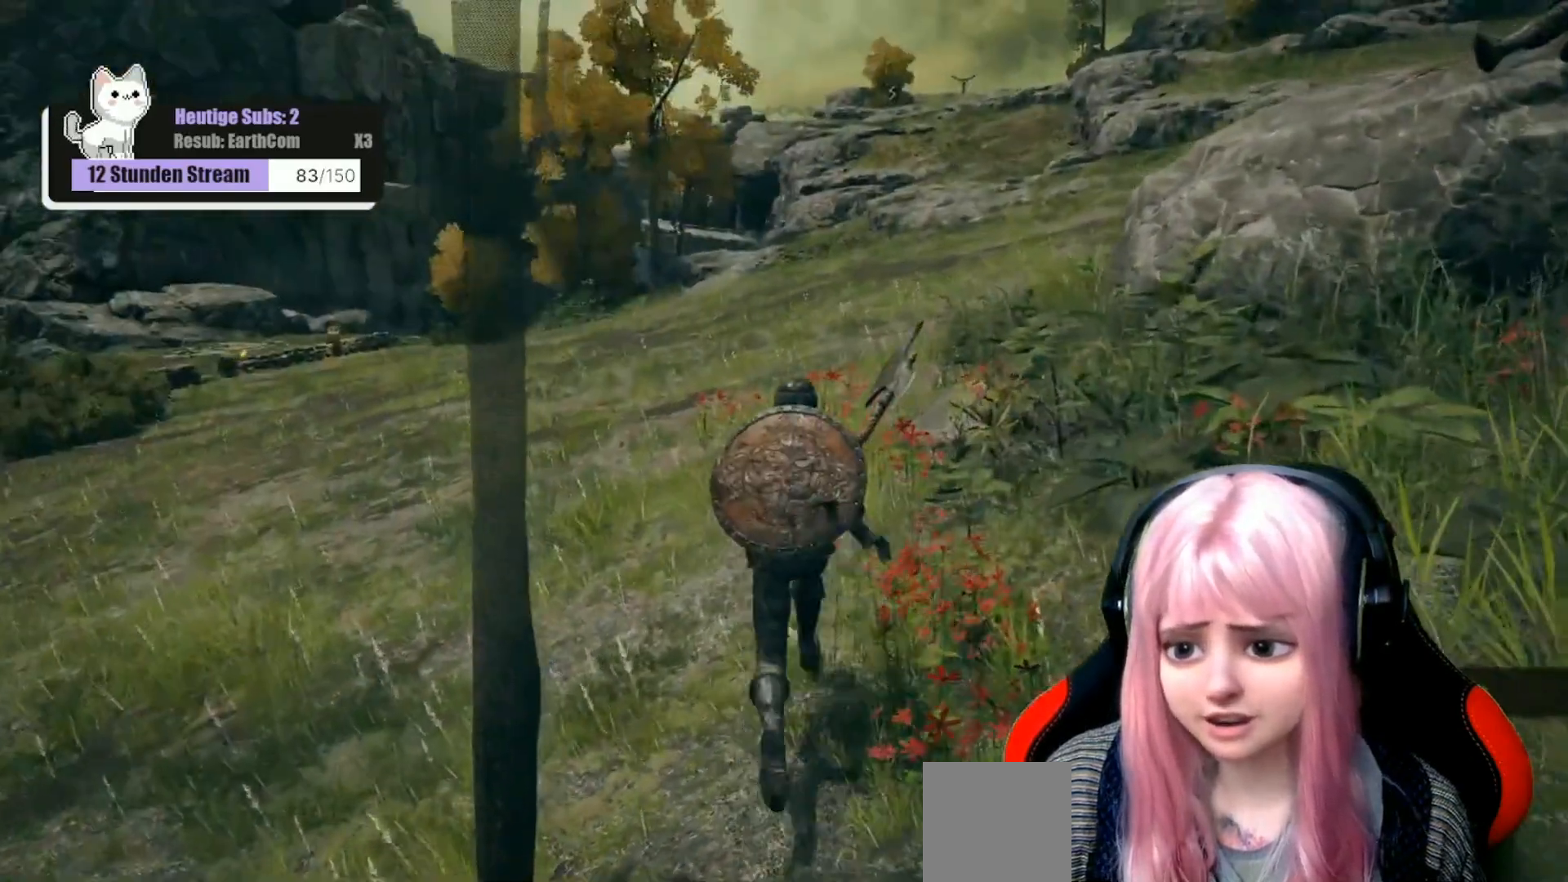
{"buttons": [], "left_stick": "up", "right_stick": "center", "events": [[217, "right_stick", "left"], [383, "right_stick", "center"]]}
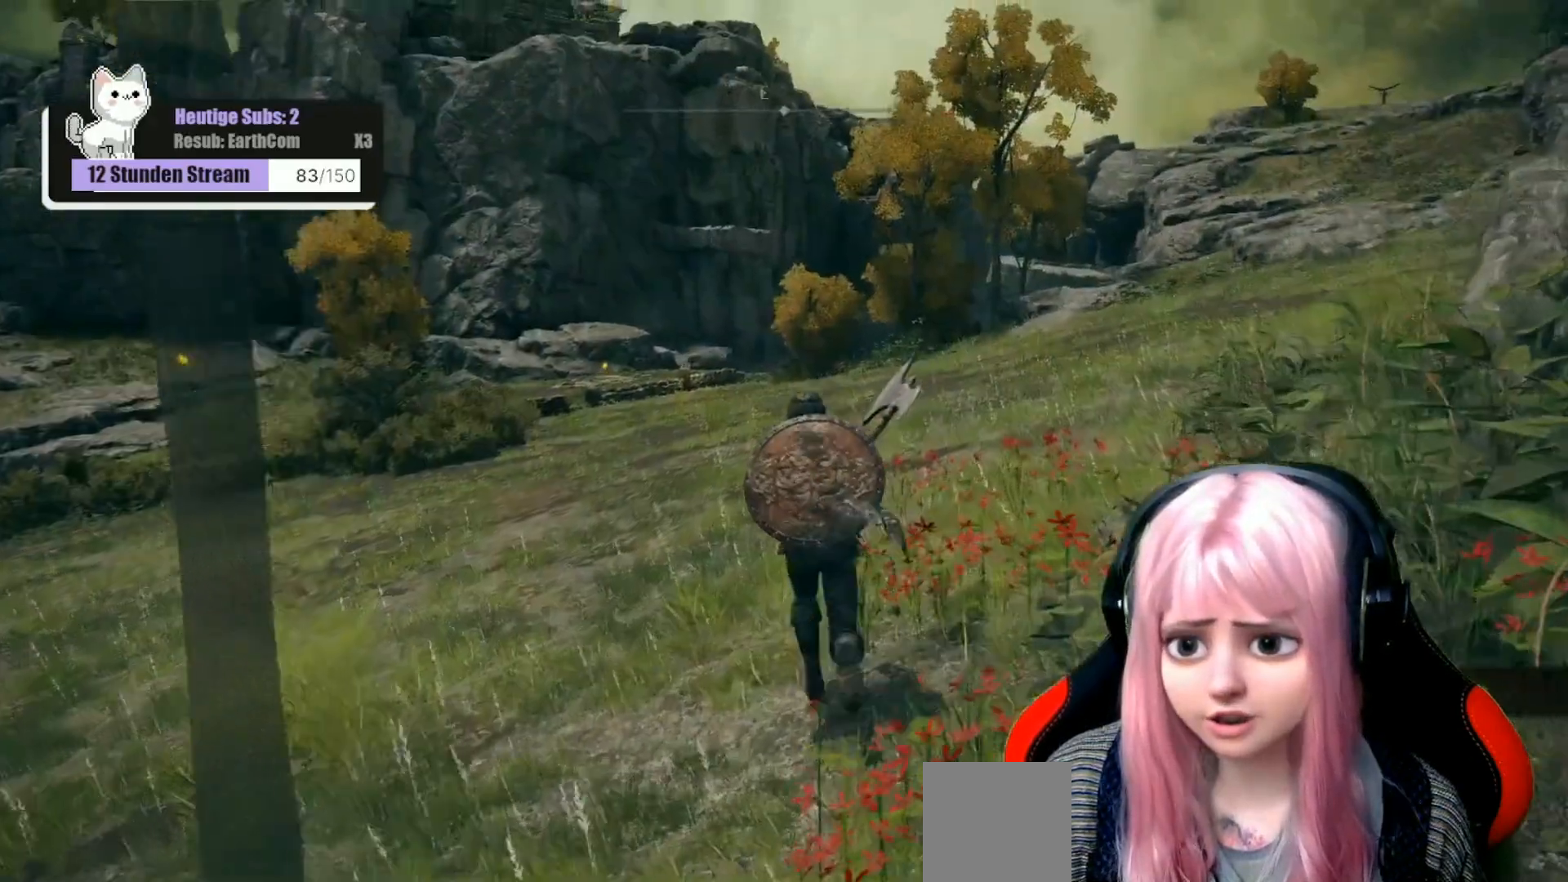
{"buttons": [], "left_stick": "center", "right_stick": "down-left", "events": [[350, "left_stick", "center"], [450, "right_stick", "down-left"]]}
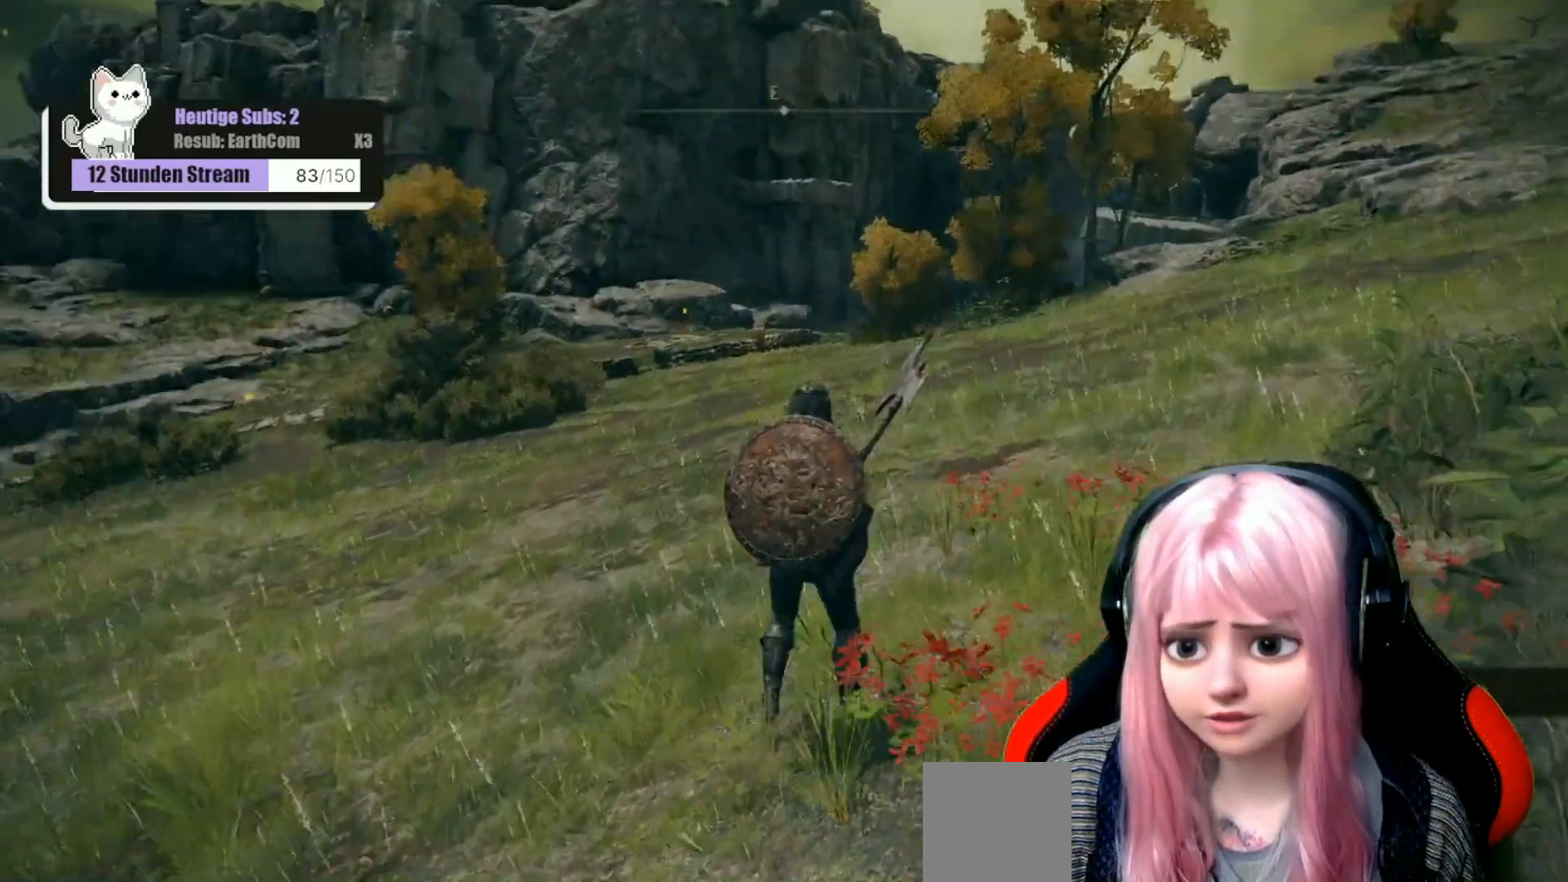
{"buttons": [], "left_stick": "center", "right_stick": "center", "events": [[117, "right_stick", "center"]]}
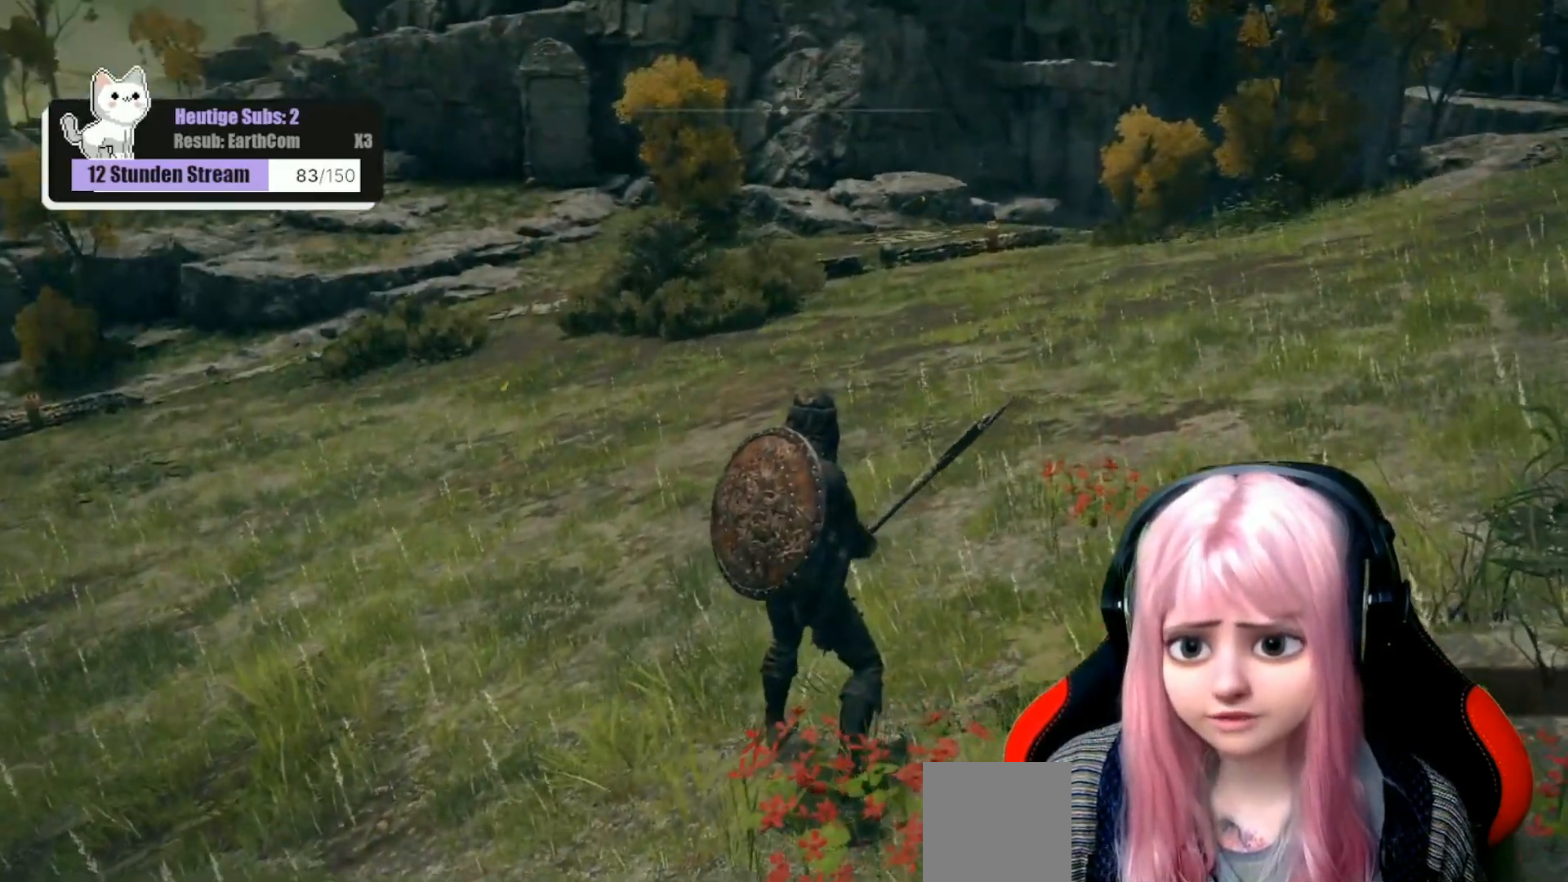
{"buttons": [], "left_stick": "up", "right_stick": "center", "events": [[133, "left_stick", "up"]]}
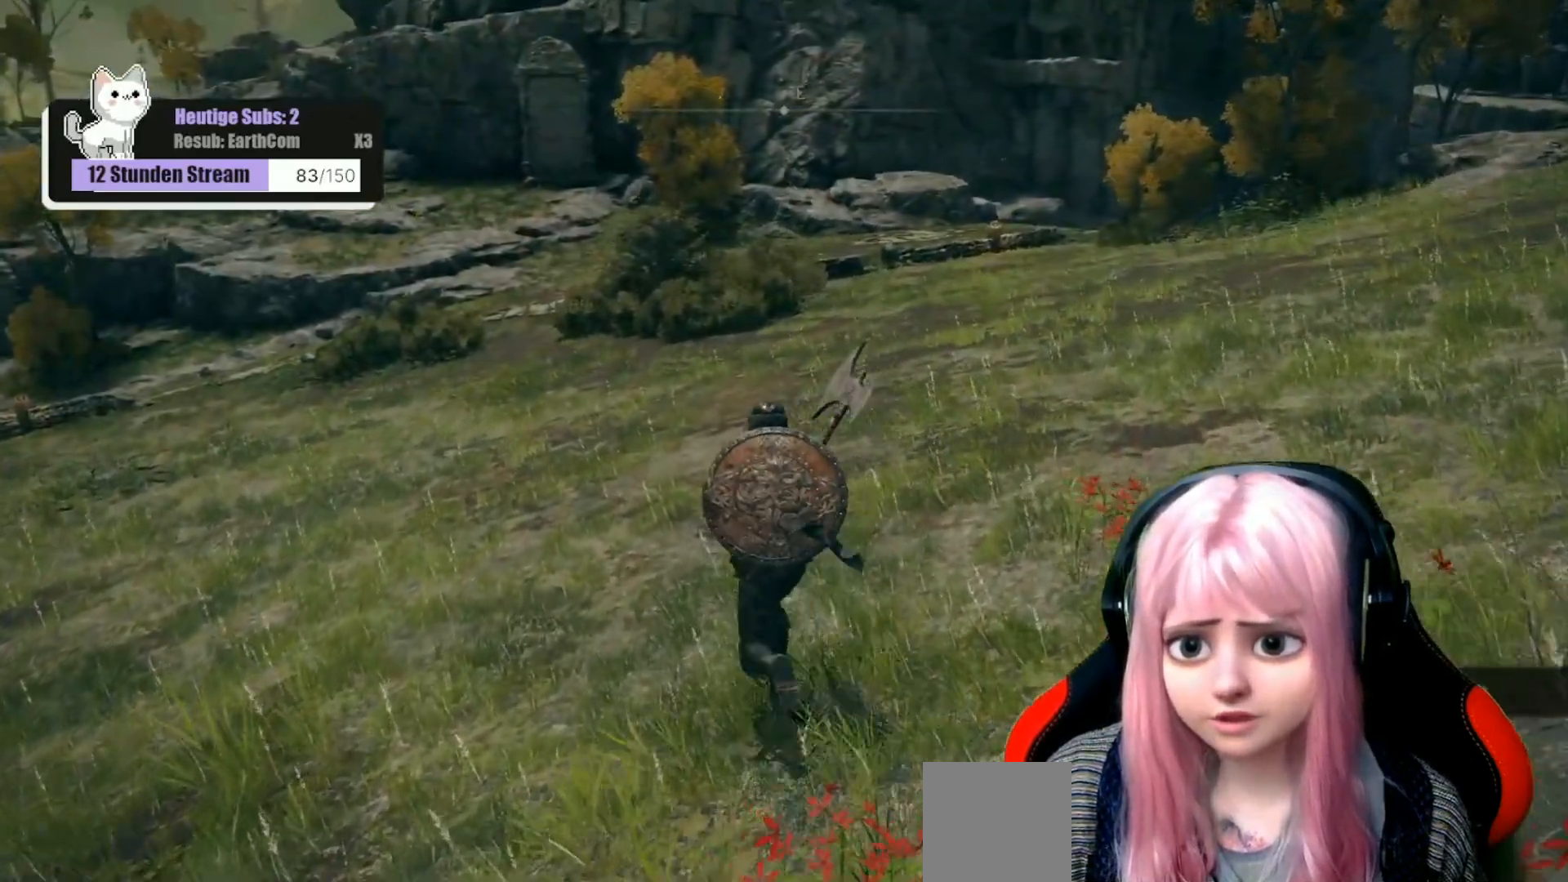
{"buttons": [], "left_stick": "center", "right_stick": "left", "events": [[50, "left_stick", "center"], [467, "right_stick", "left"]]}
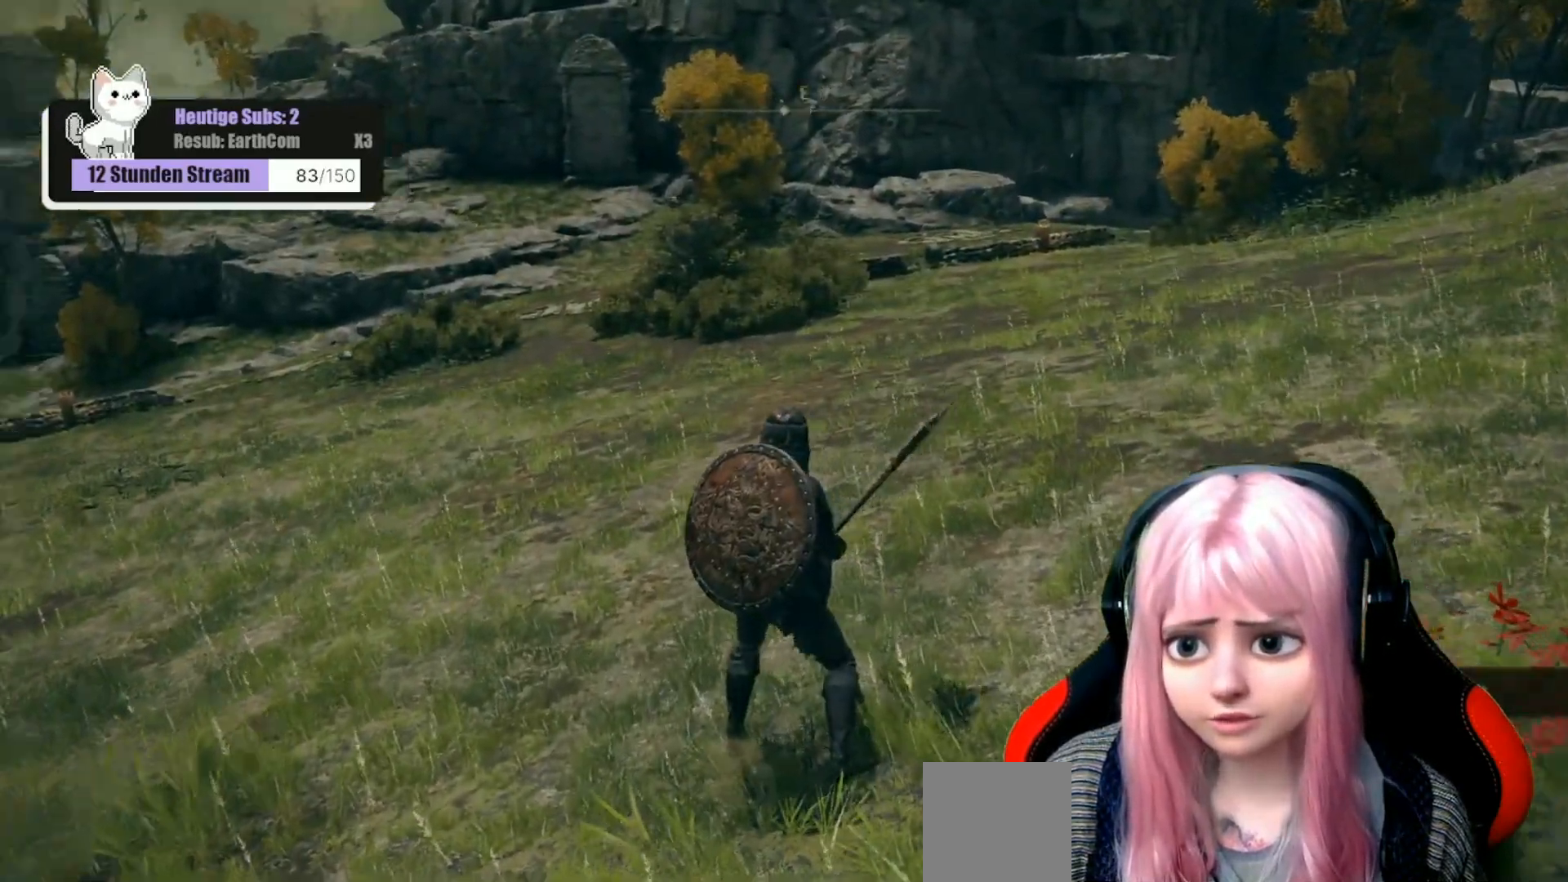
{"buttons": [], "left_stick": "center", "right_stick": "center", "events": [[133, "right_stick", "center"]]}
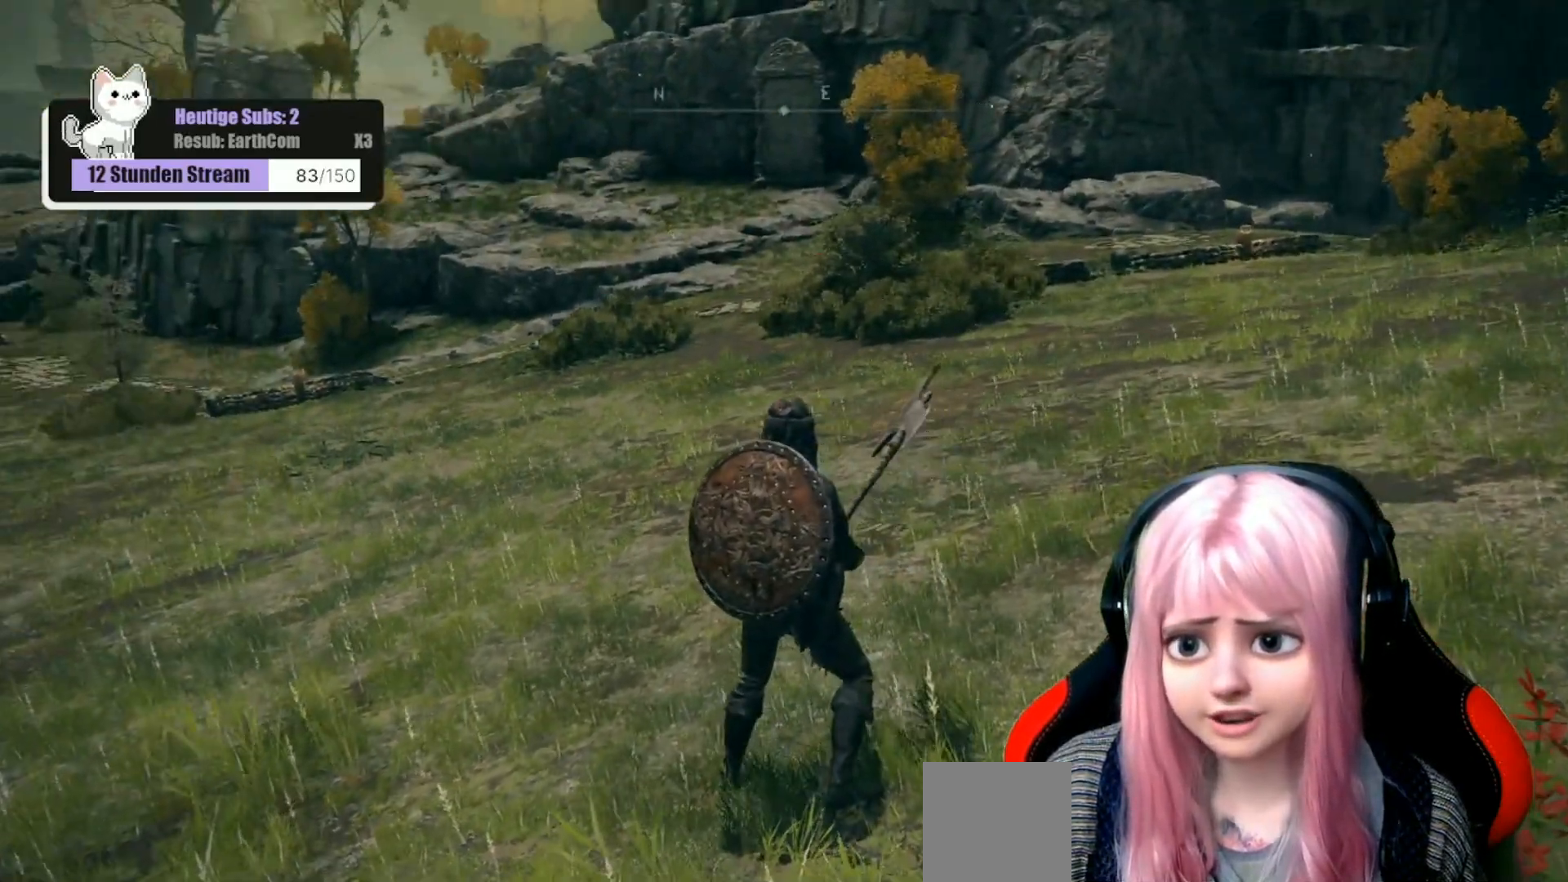
{"buttons": [], "left_stick": "center", "right_stick": "center", "events": []}
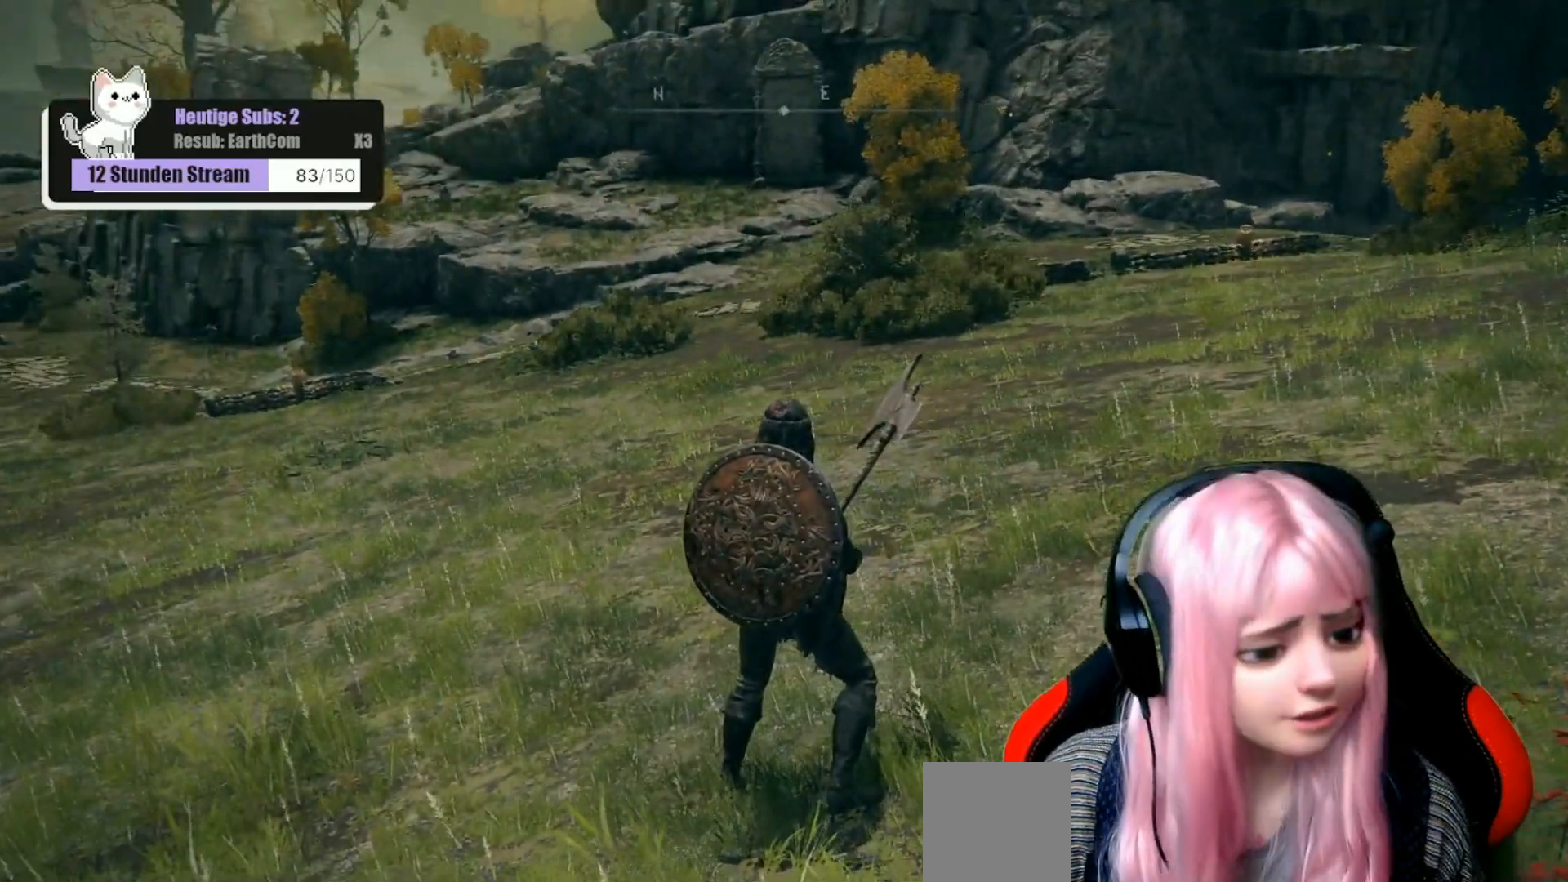
{"buttons": [], "left_stick": "center", "right_stick": "center", "events": []}
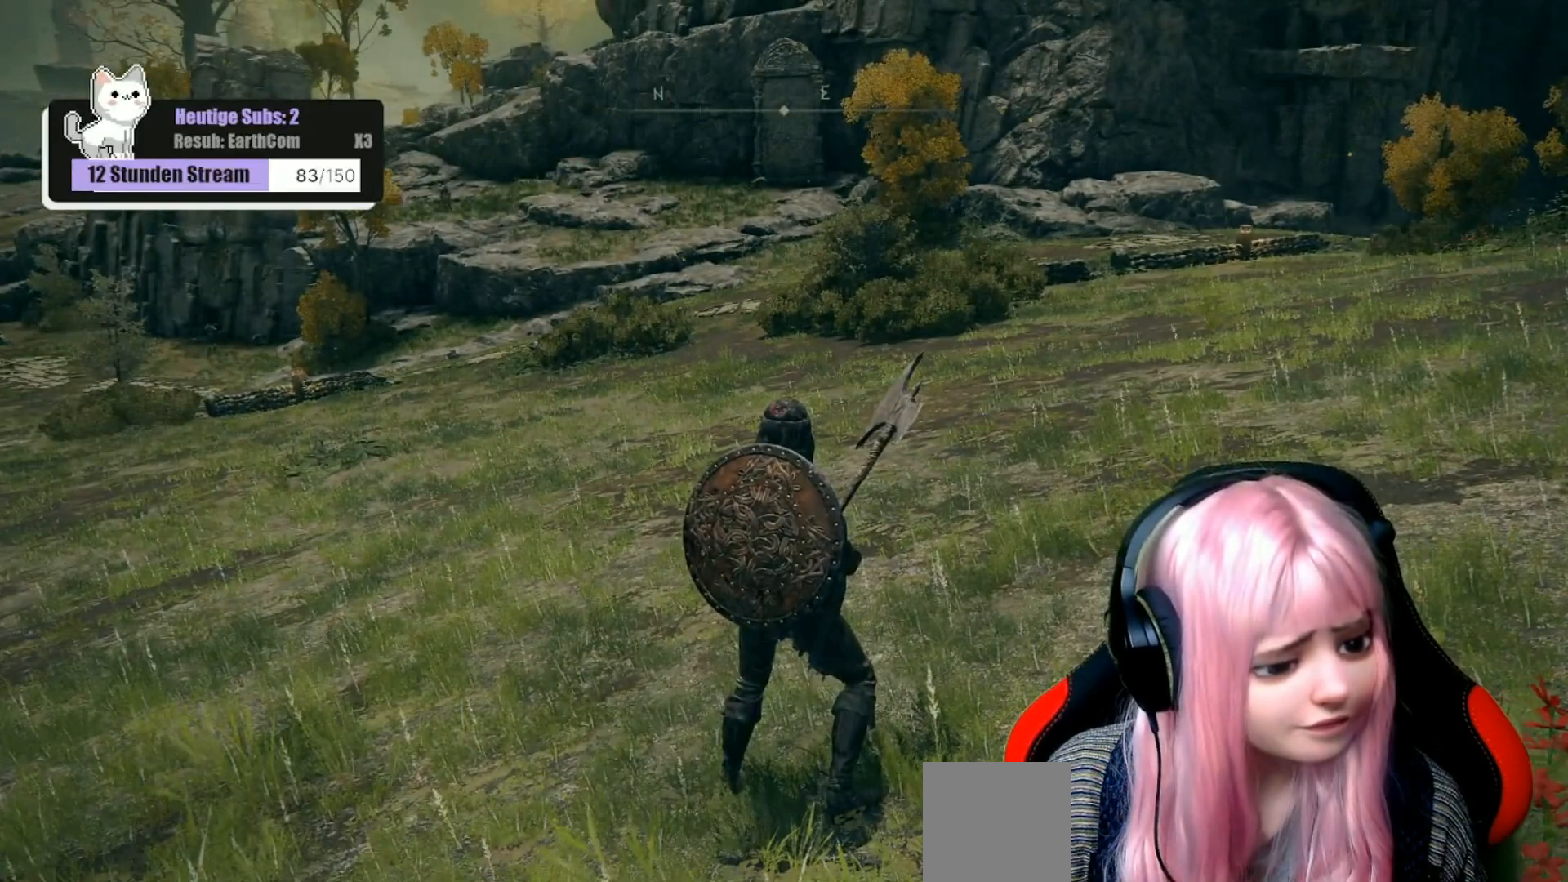
{"buttons": [], "left_stick": "center", "right_stick": "center", "events": []}
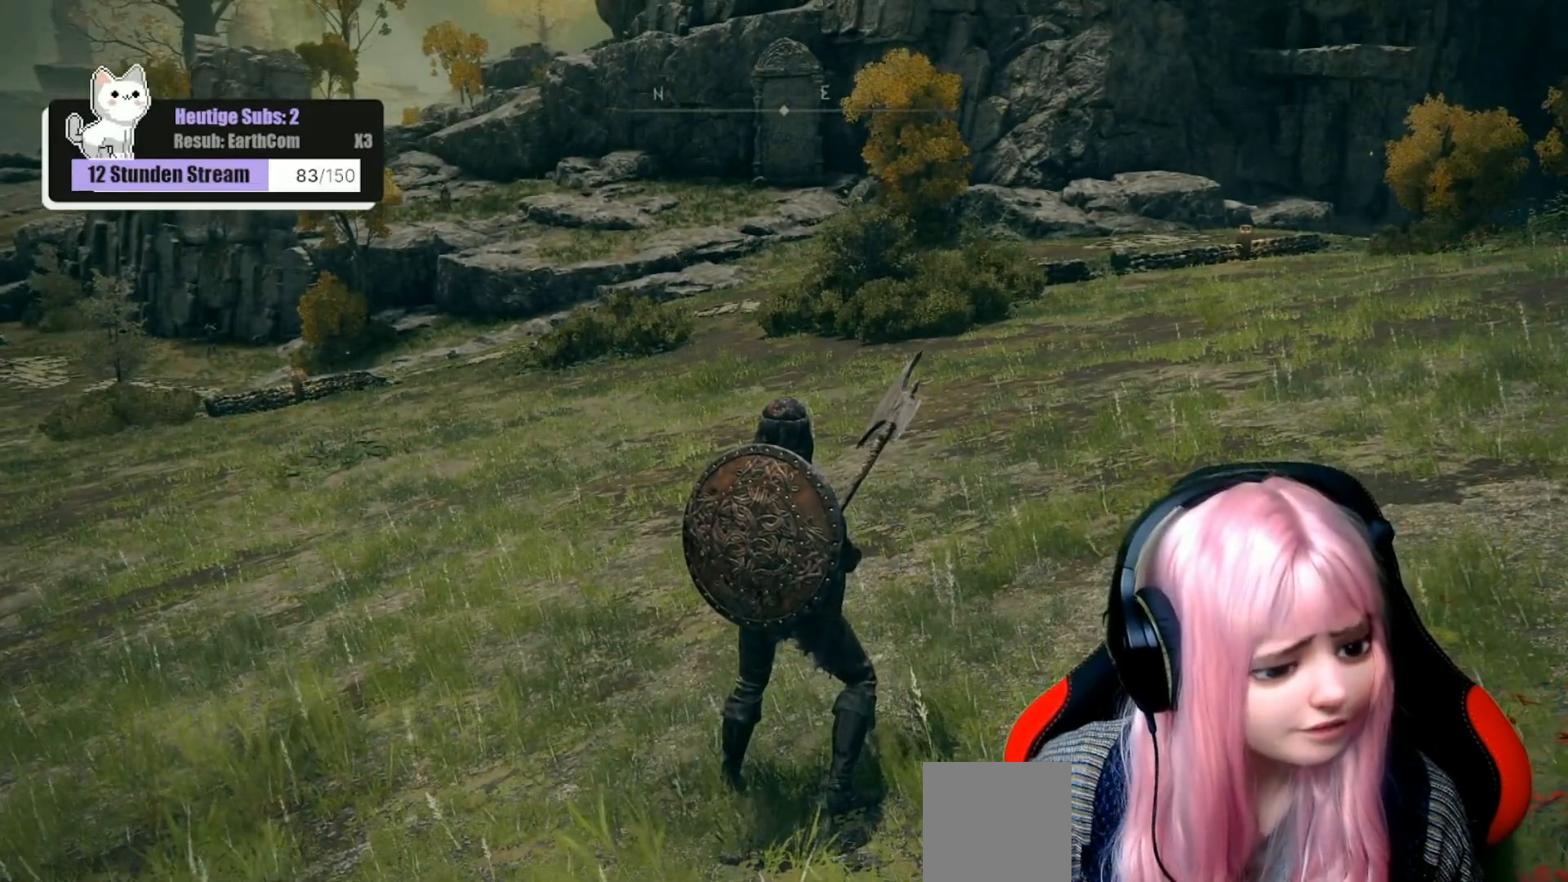
{"buttons": [], "left_stick": "center", "right_stick": "center", "events": []}
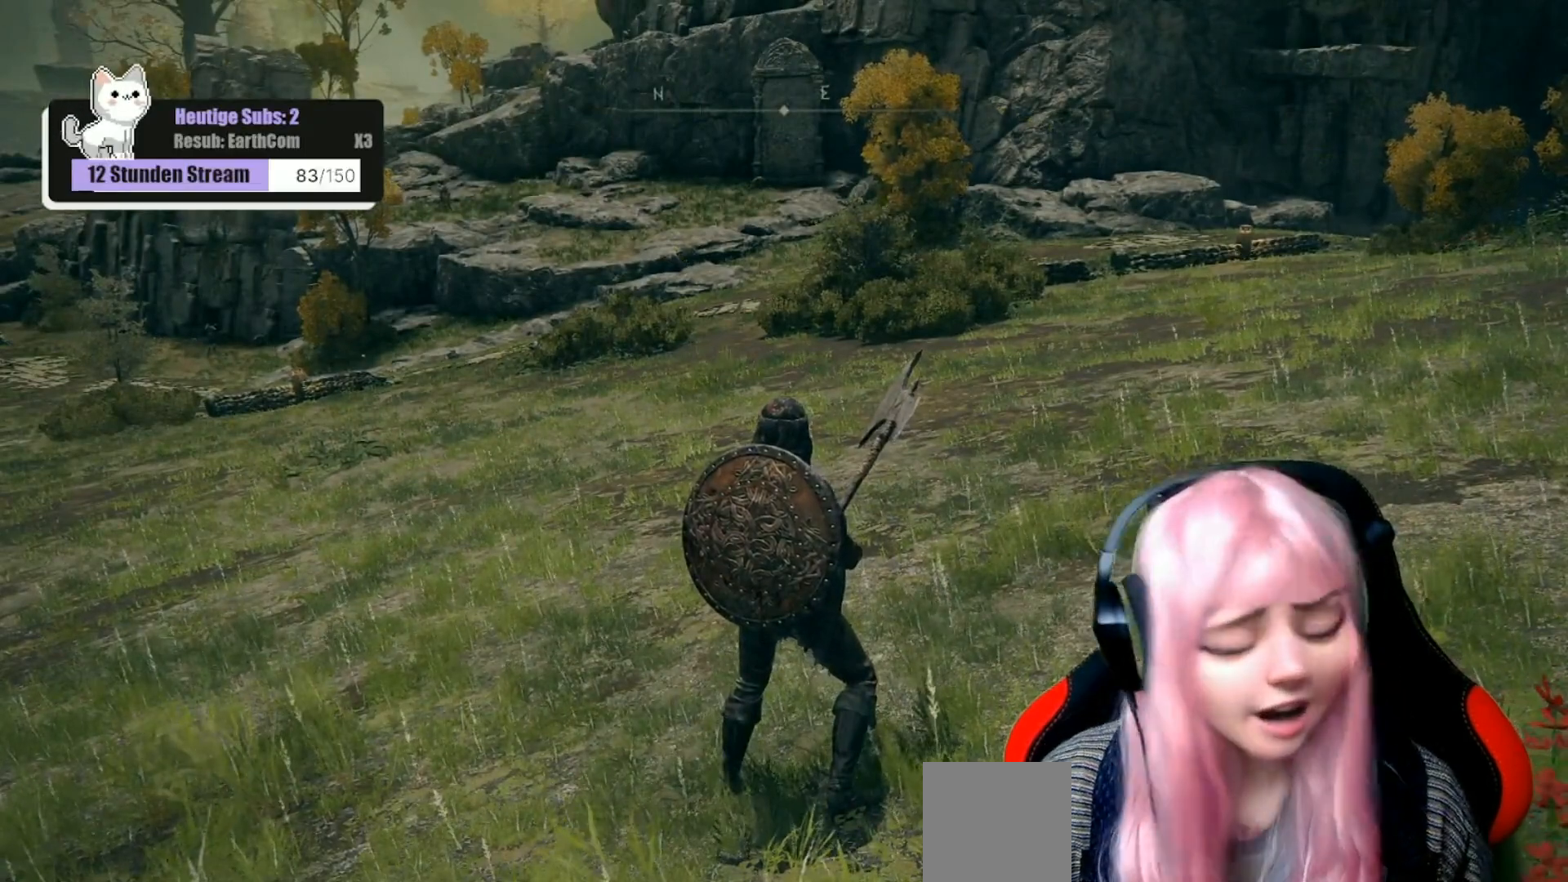
{"buttons": [], "left_stick": "center", "right_stick": "center", "events": []}
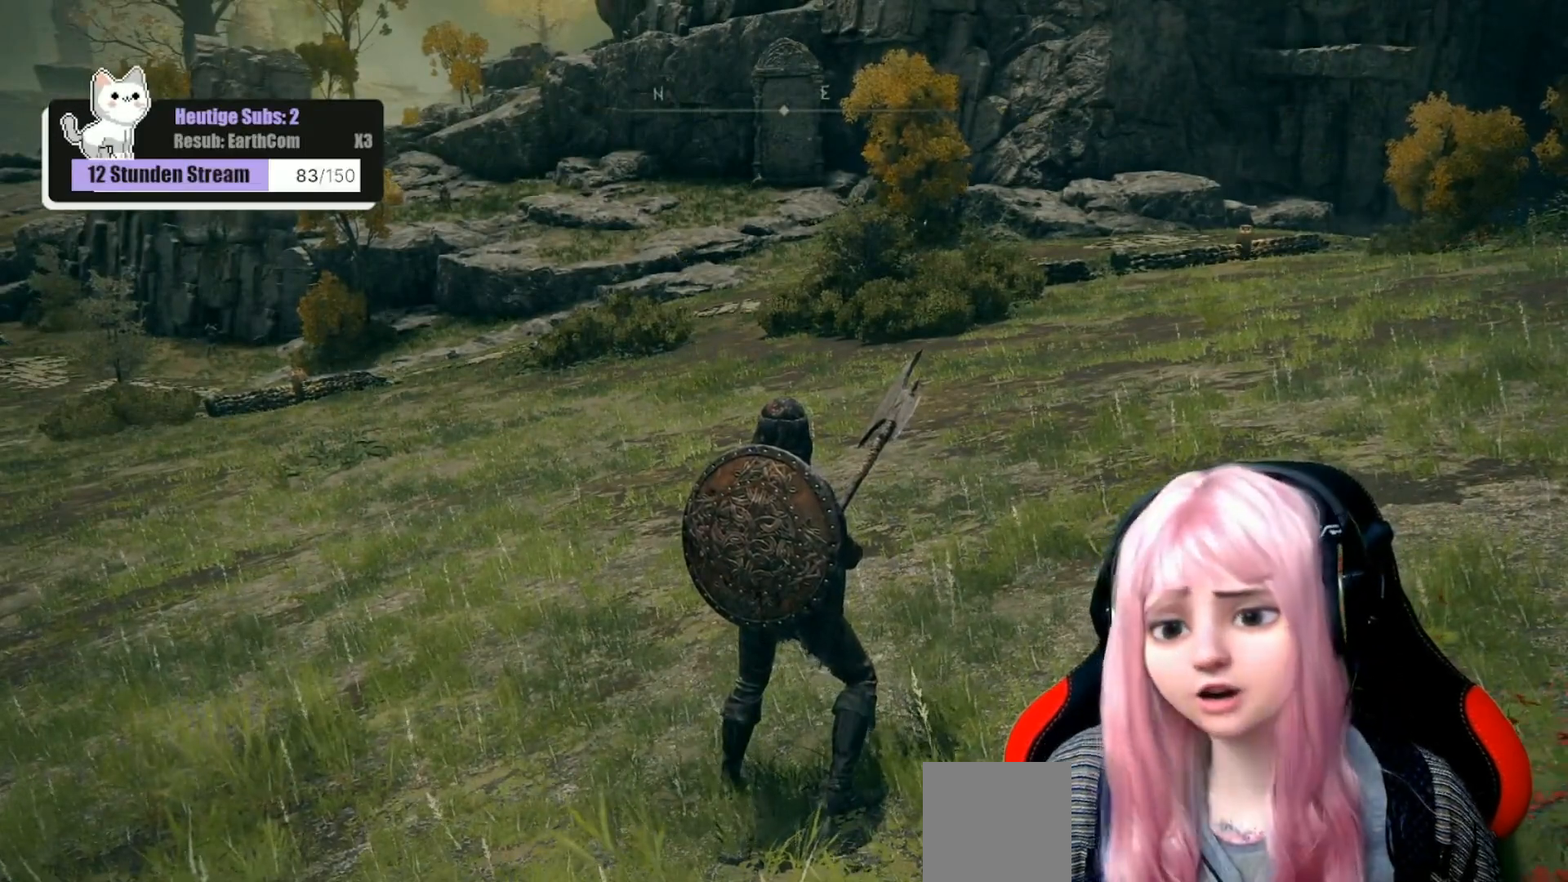
{"buttons": [], "left_stick": "center", "right_stick": "left", "events": [[417, "right_stick", "left"]]}
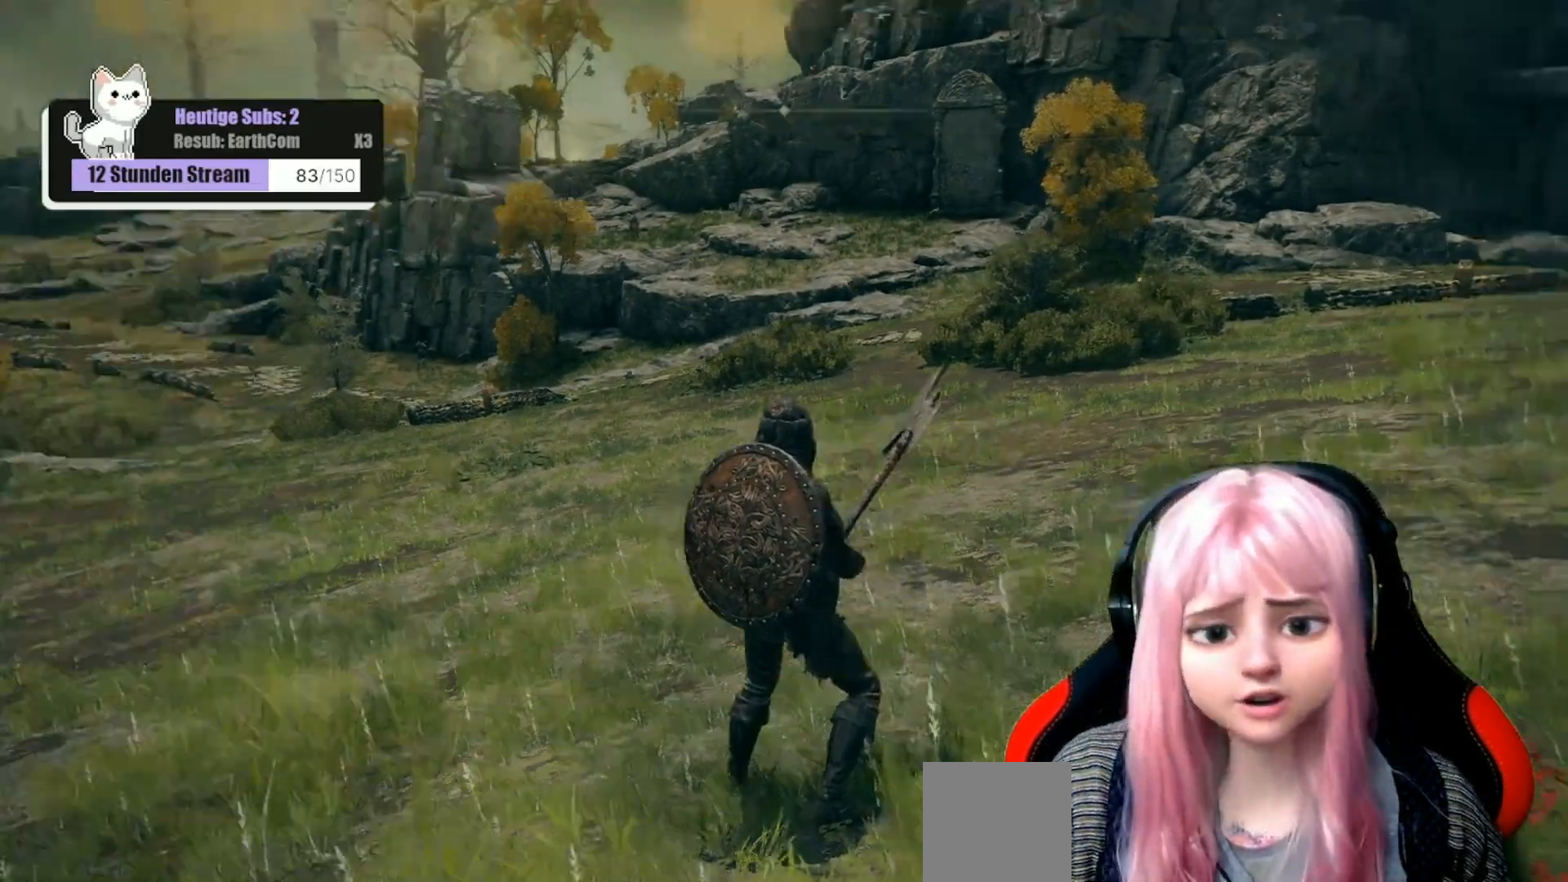
{"buttons": [], "left_stick": "center", "right_stick": "center", "events": [[100, "right_stick", "center"]]}